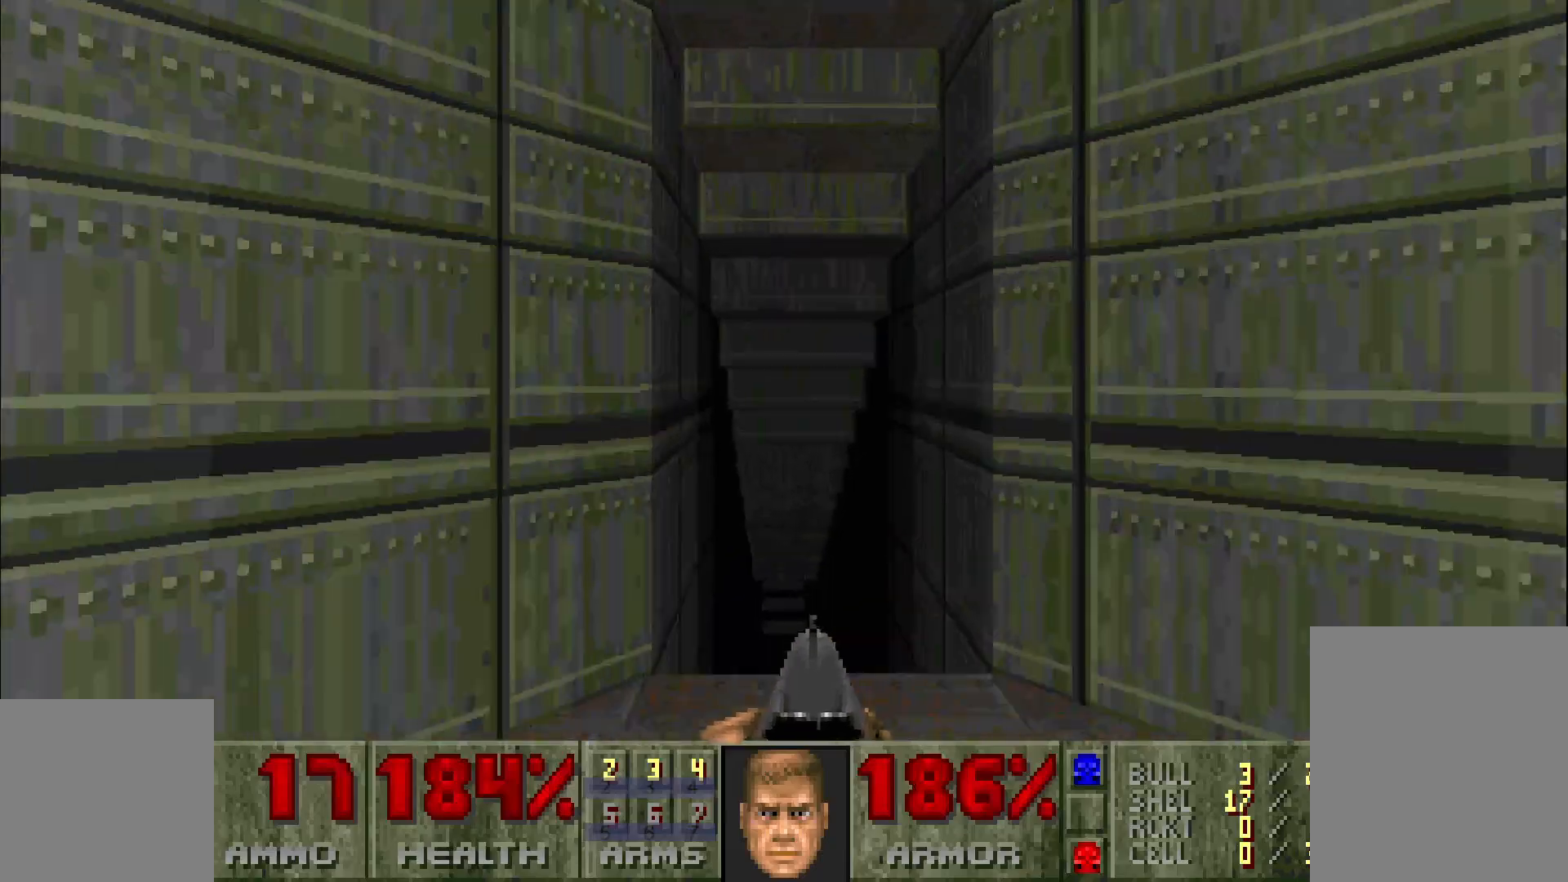
Gameplay with keyboard and mouse; each line is a JSON object with the keys and mouse buttons held at the frame after it. "events" lists presses ("down") and releases ("up") of "a", "c", "d", "e", "s", "space", "w", "x", "z", "mouse_left" and "mouse_right" between this image and that frame as [ms after this image, input, new state], when the widget could be followed in between. "mouse_left", "mouse_right" = the "left", "right" buttons of the "mouse" list. No other keys are recorded. Mouse movement is not recorded. Not read: other_keys.
{"keys": ["w"], "mouse": [], "events": [[17, "d", "up"]]}
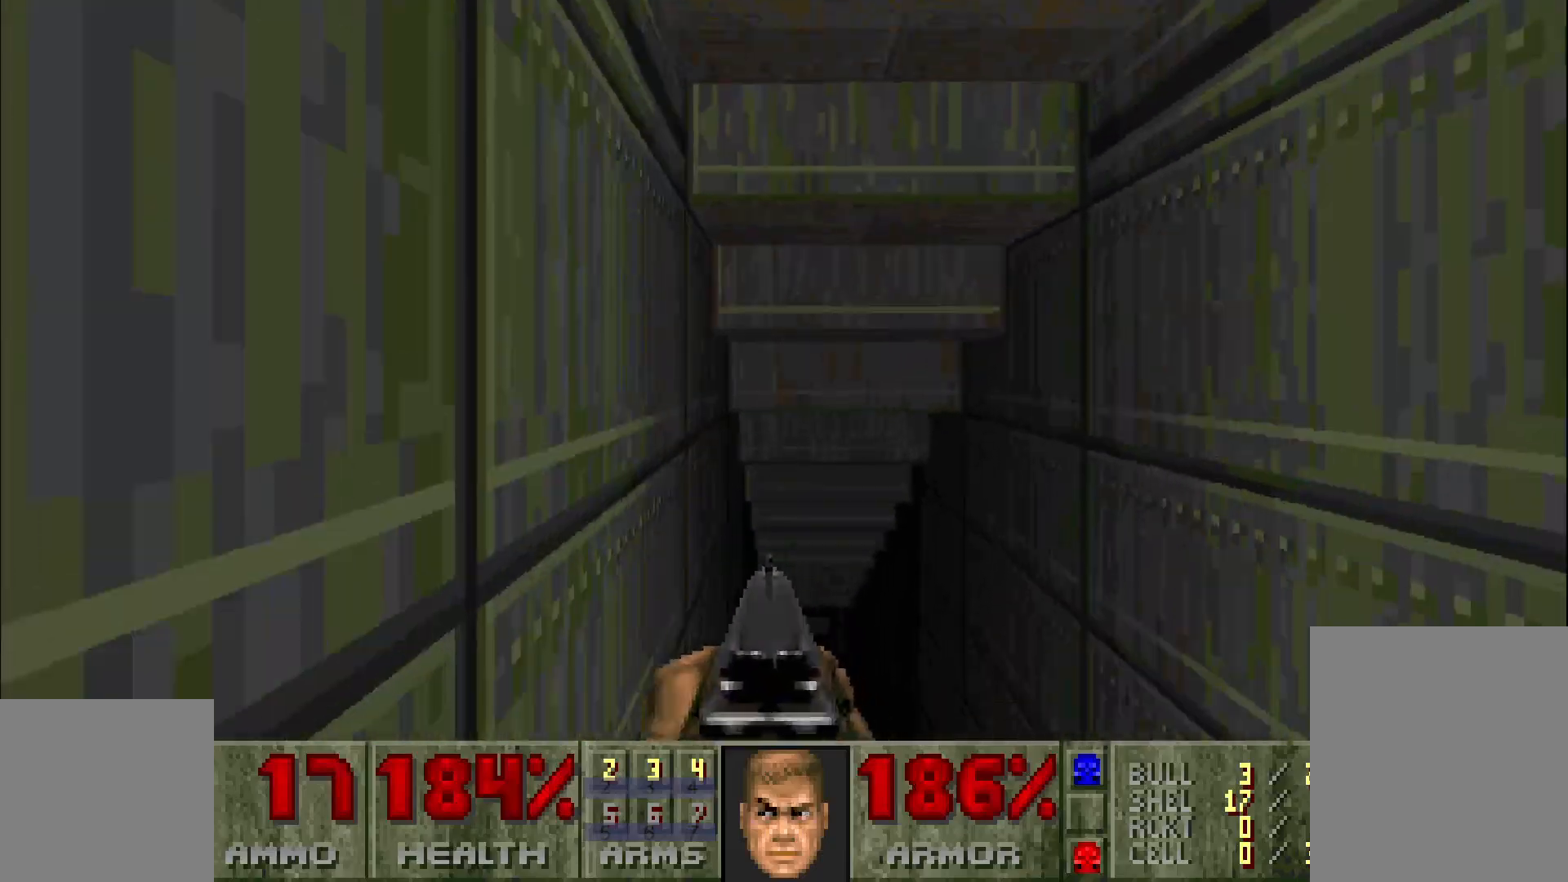
{"keys": ["w"], "mouse": [], "events": []}
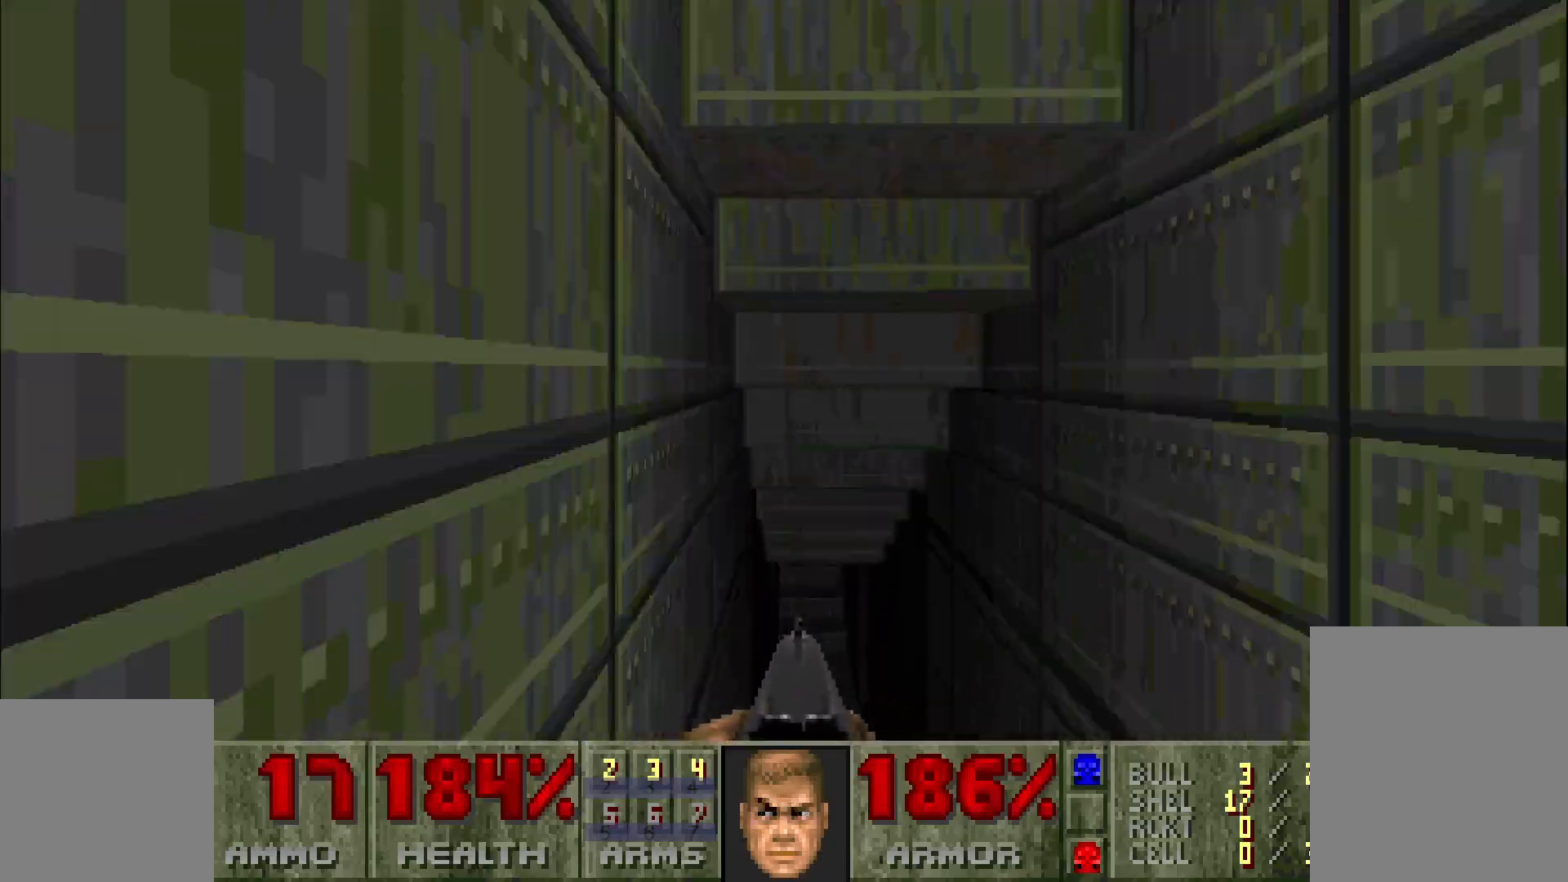
{"keys": ["w"], "mouse": [], "events": []}
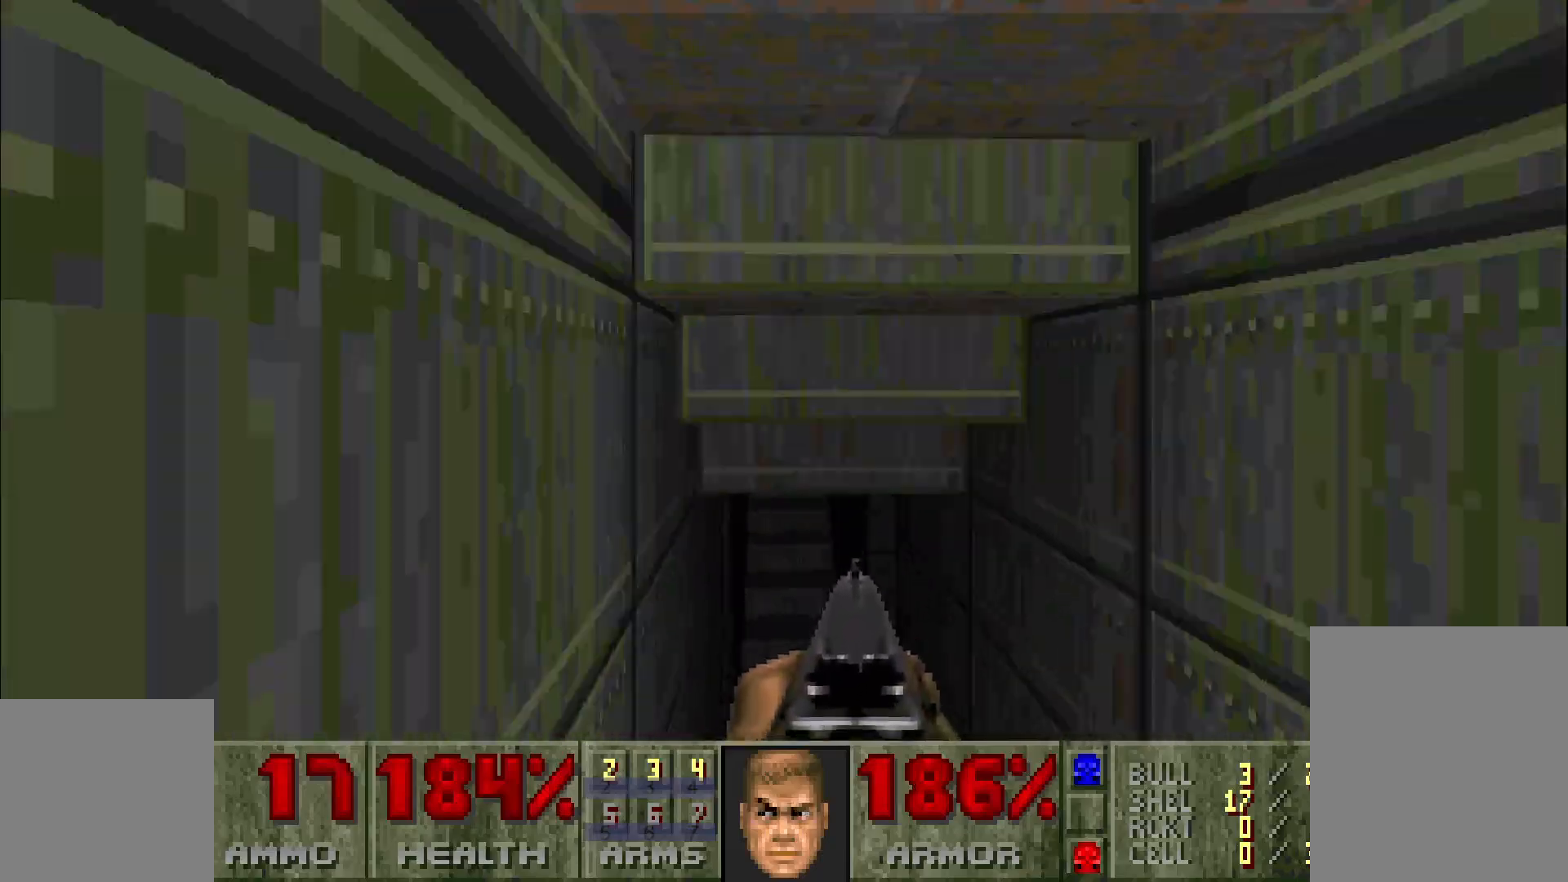
{"keys": ["w"], "mouse": [], "events": []}
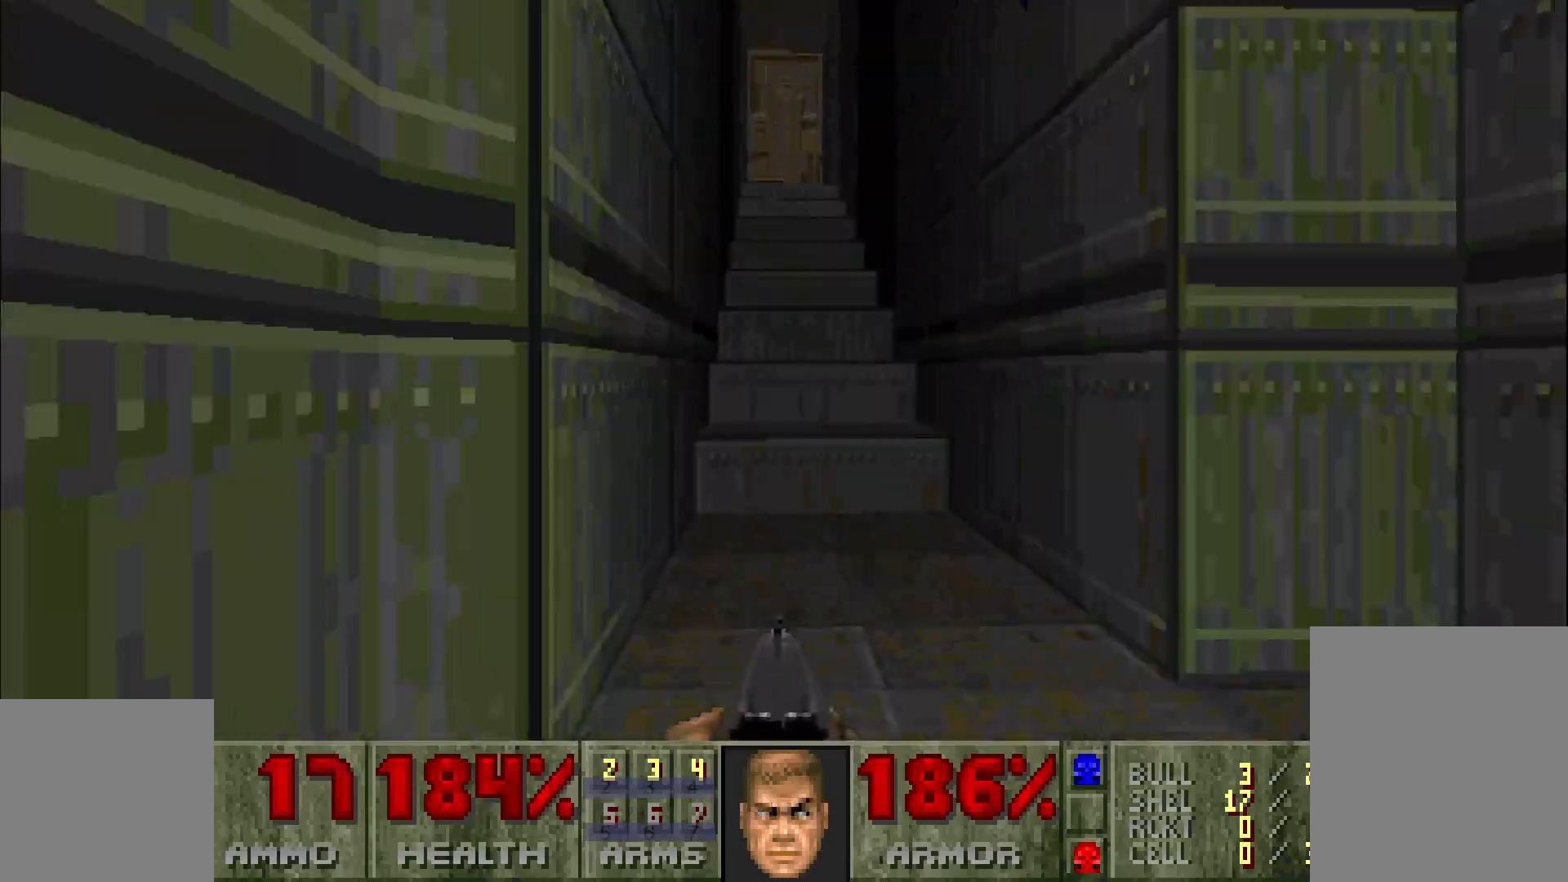
{"keys": ["w"], "mouse": [], "events": [[33, "d", "down"], [133, "d", "up"]]}
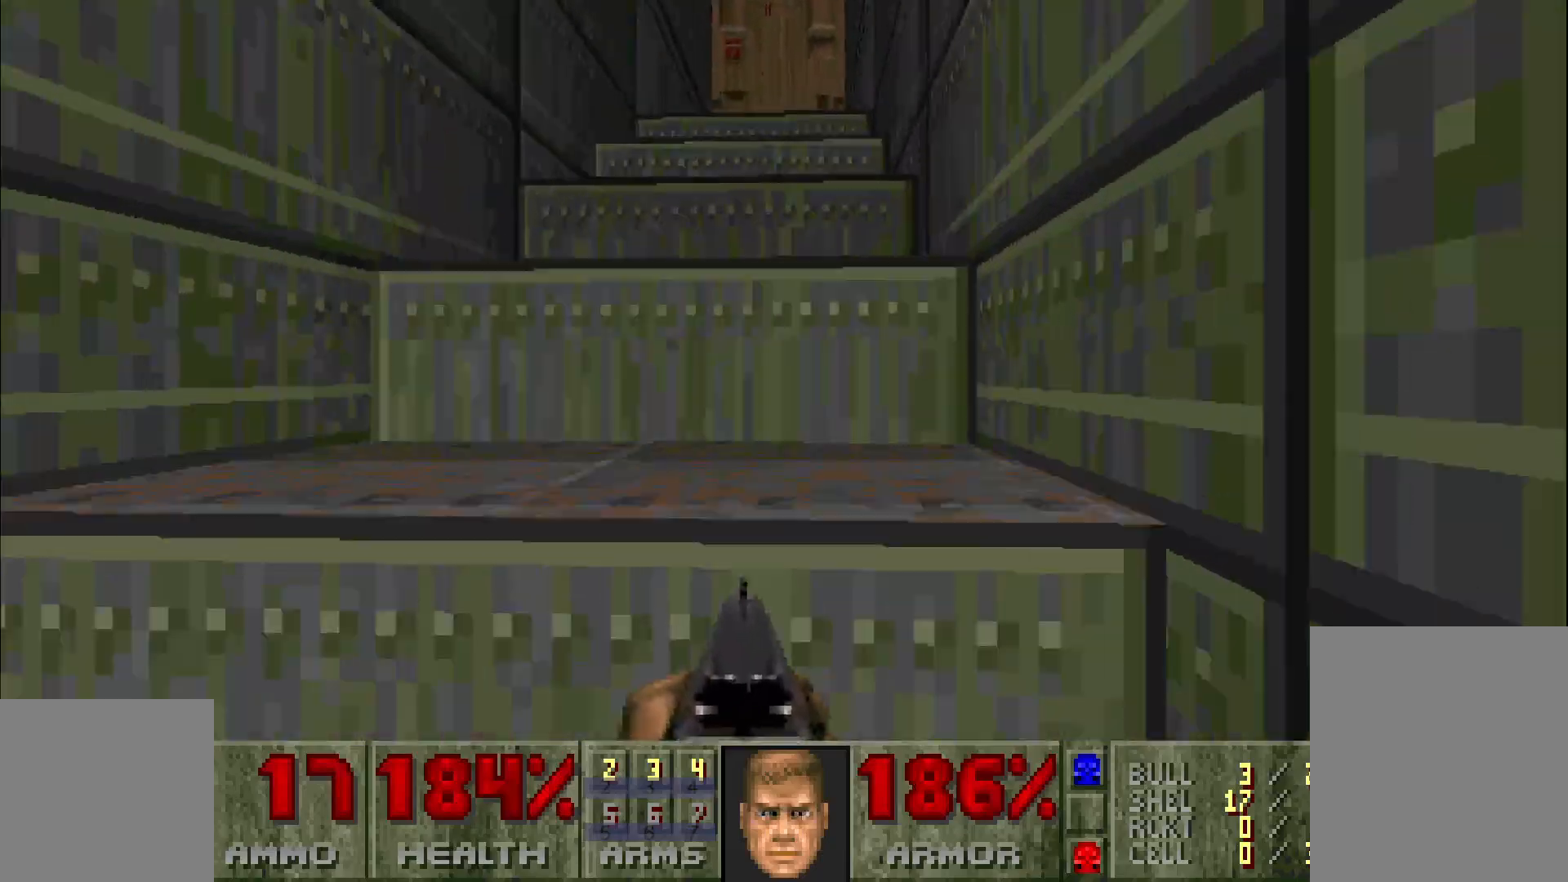
{"keys": ["w"], "mouse": [], "events": []}
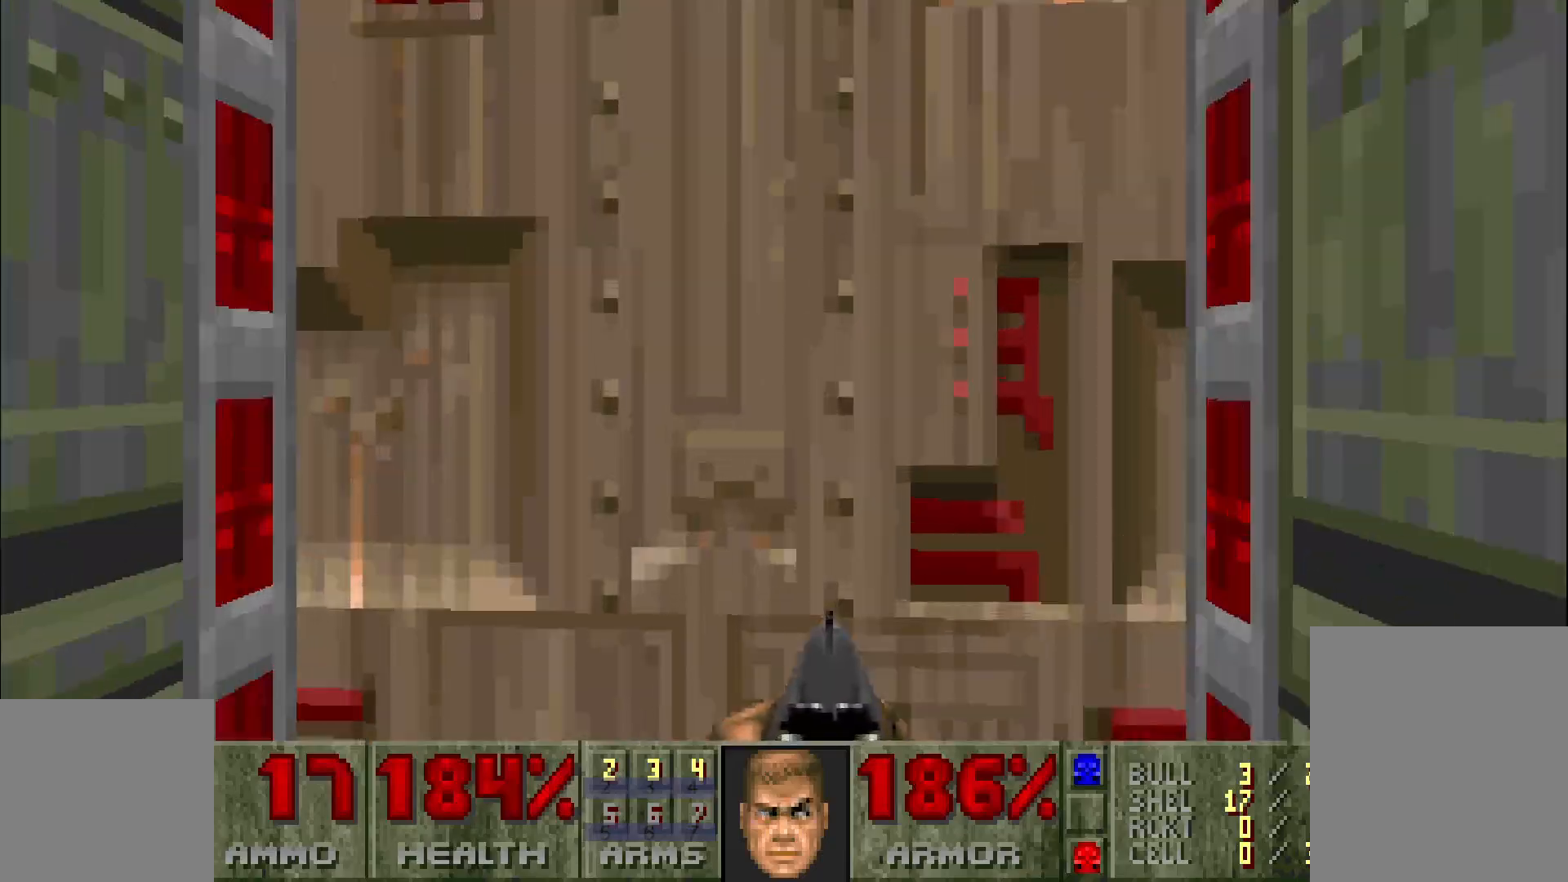
{"keys": [], "mouse": [], "events": [[67, "w", "up"], [117, "e", "down"], [117, "space", "down"], [167, "e", "up"], [167, "space", "up"]]}
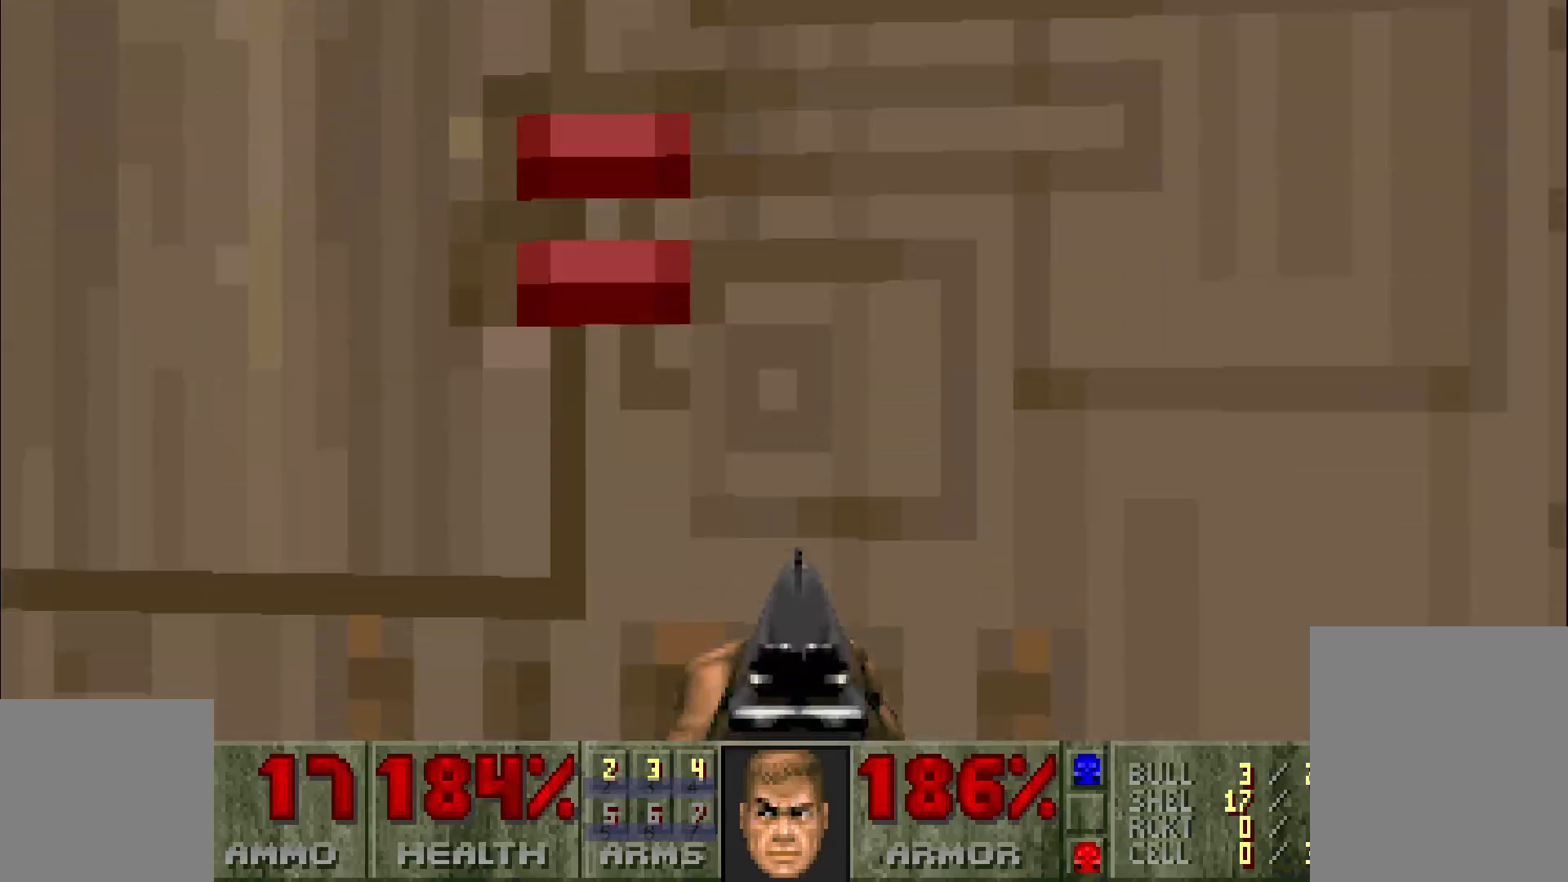
{"keys": [], "mouse": [], "events": []}
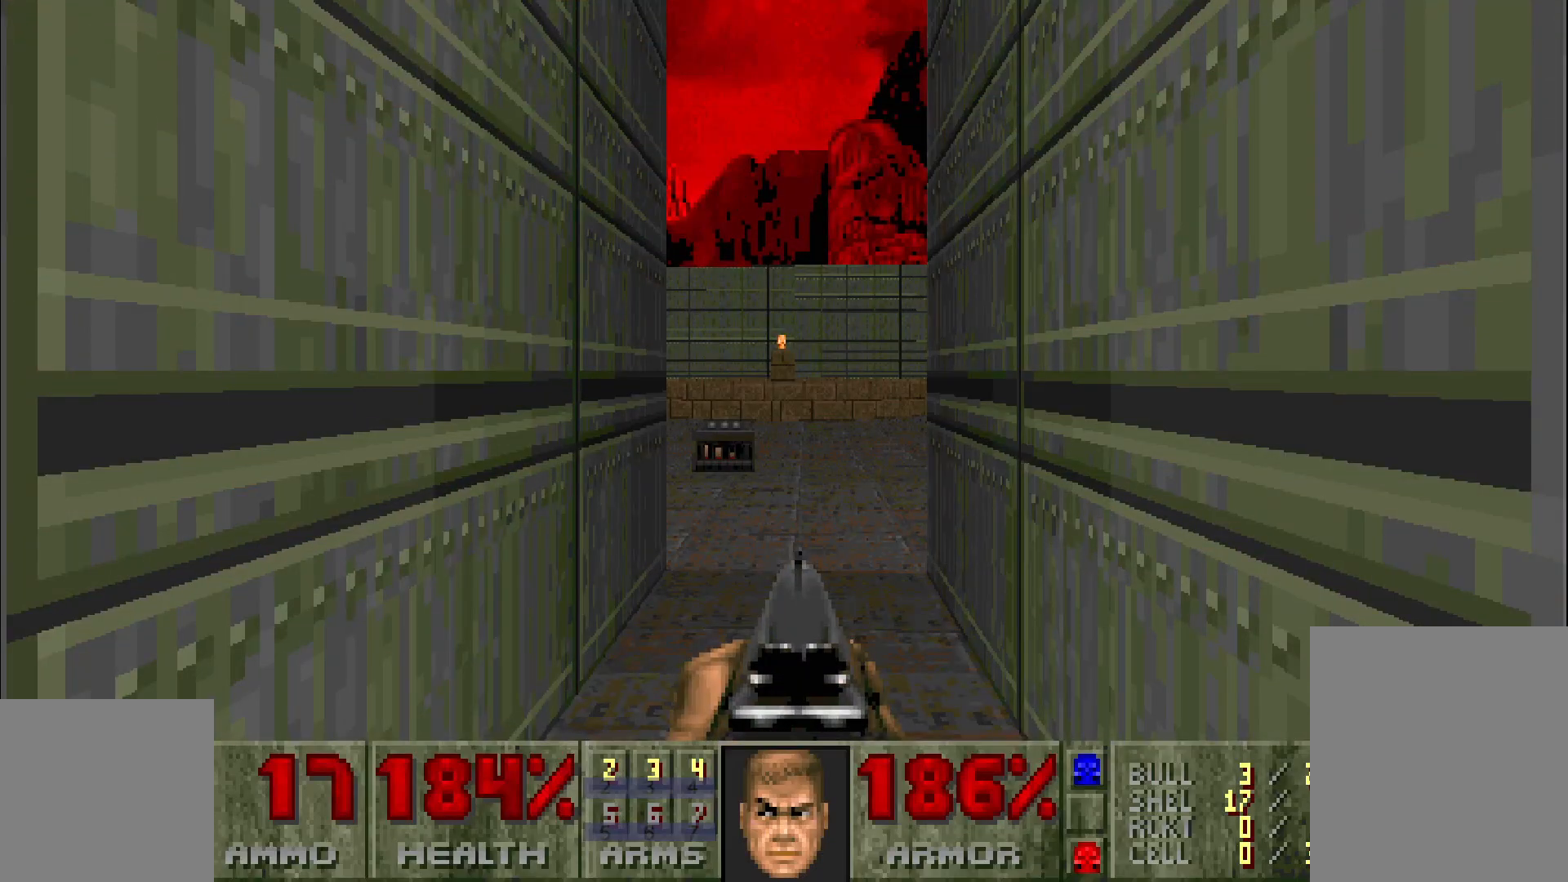
{"keys": [], "mouse": [], "events": [[67, "w", "down"], [250, "w", "up"]]}
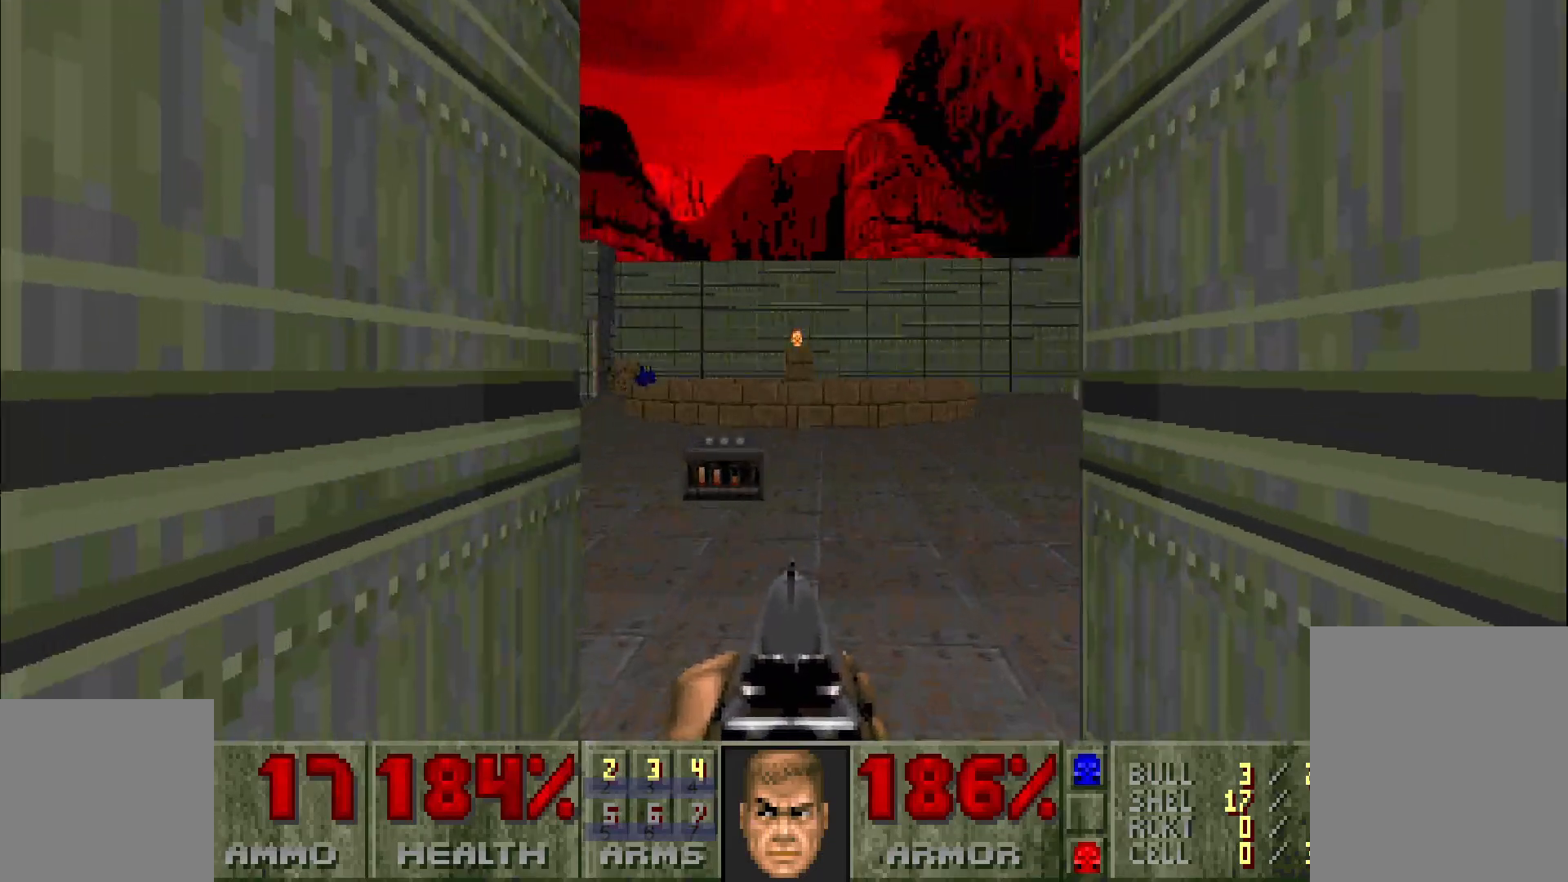
{"keys": [], "mouse": [], "events": []}
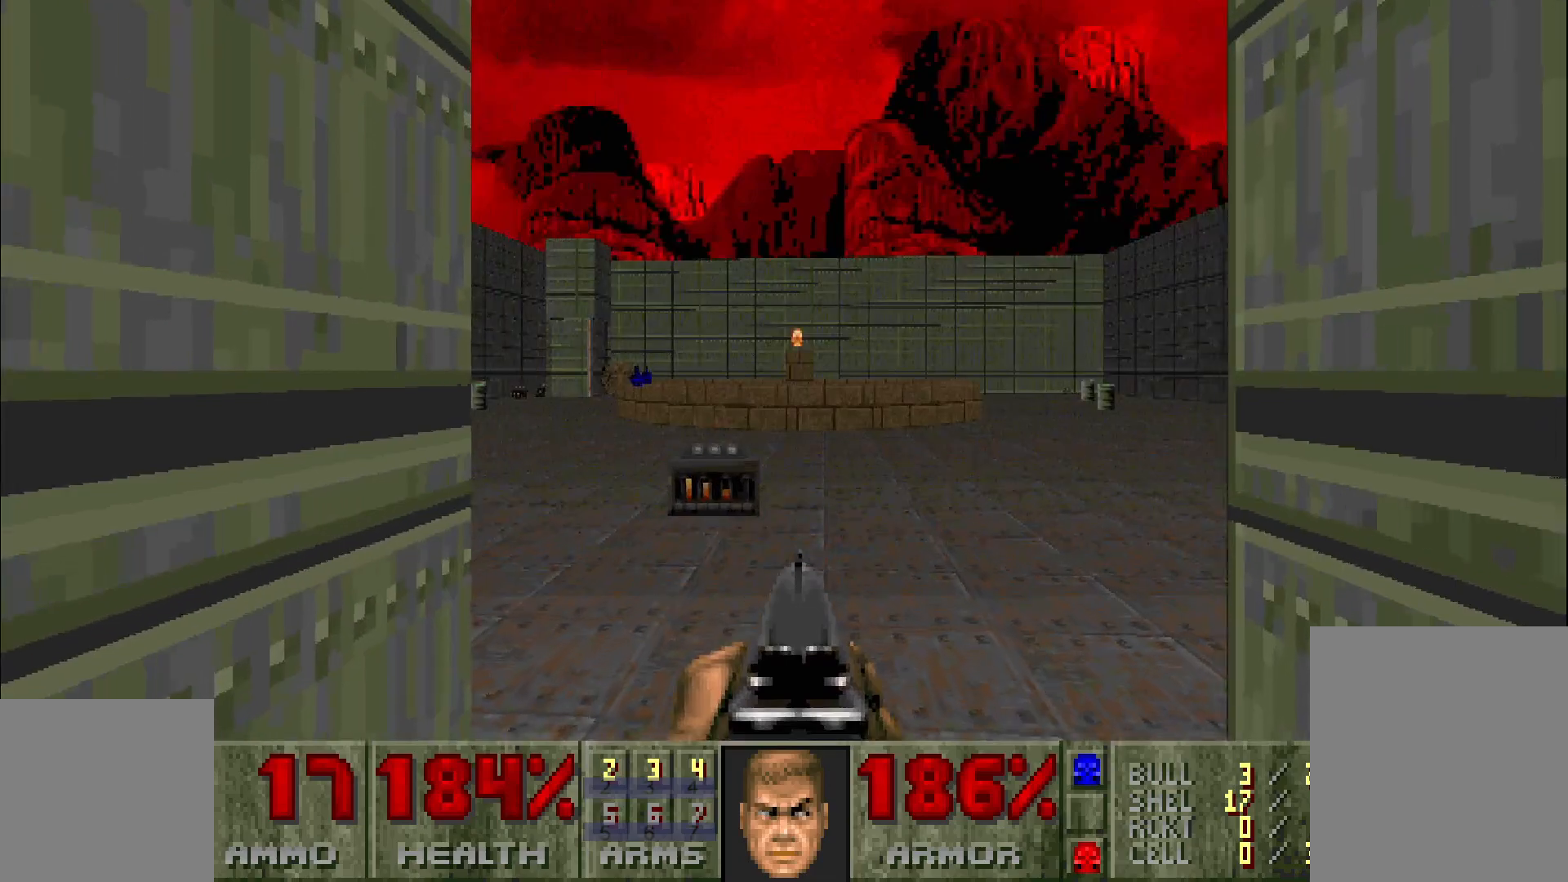
{"keys": [], "mouse": [], "events": []}
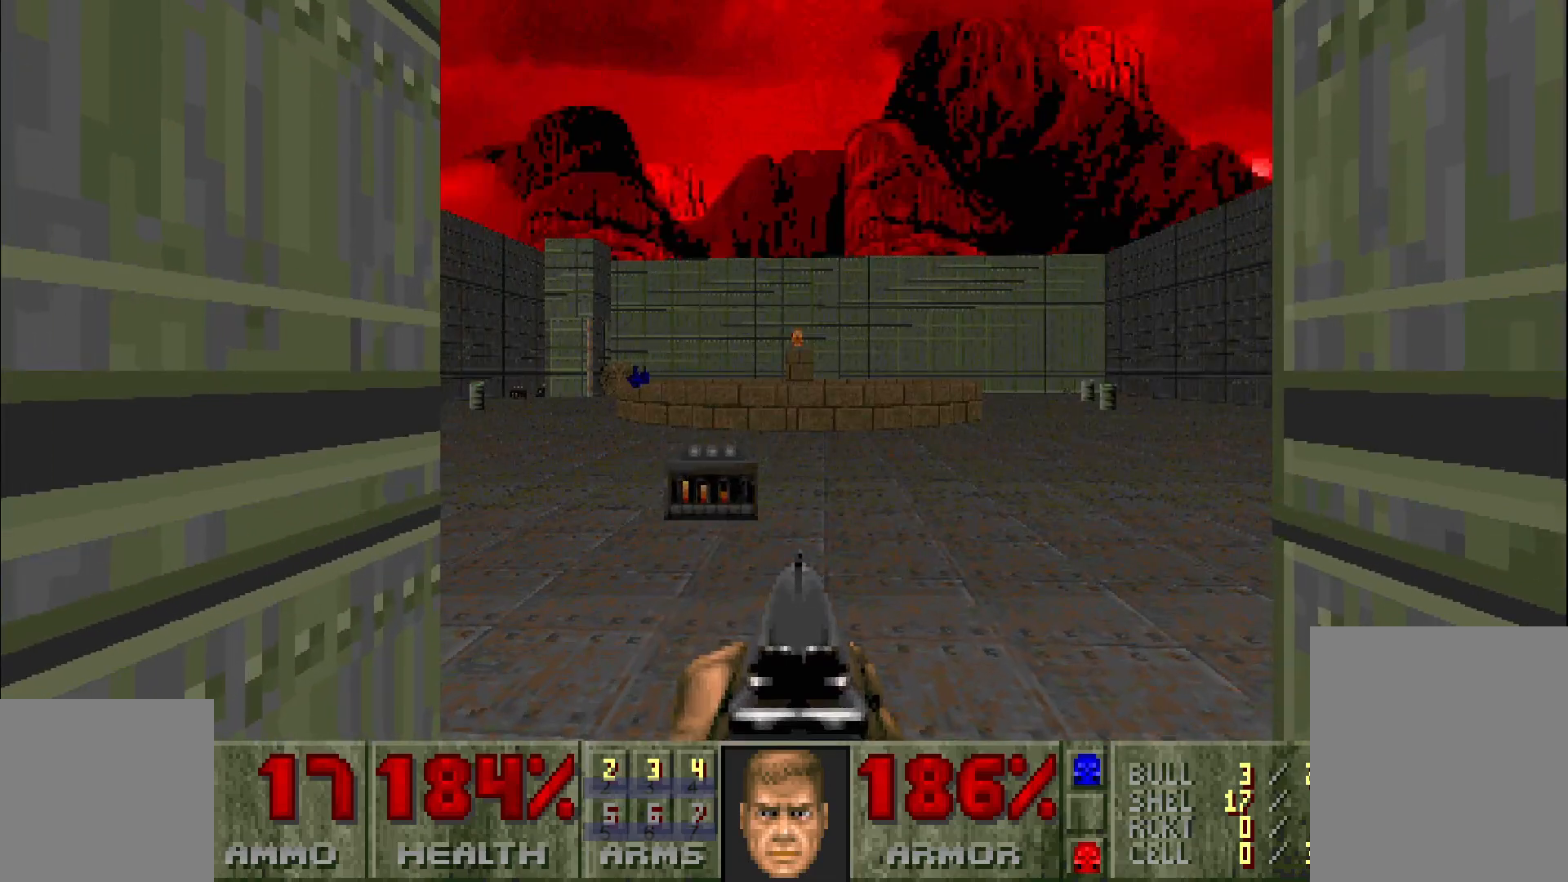
{"keys": [], "mouse": [], "events": []}
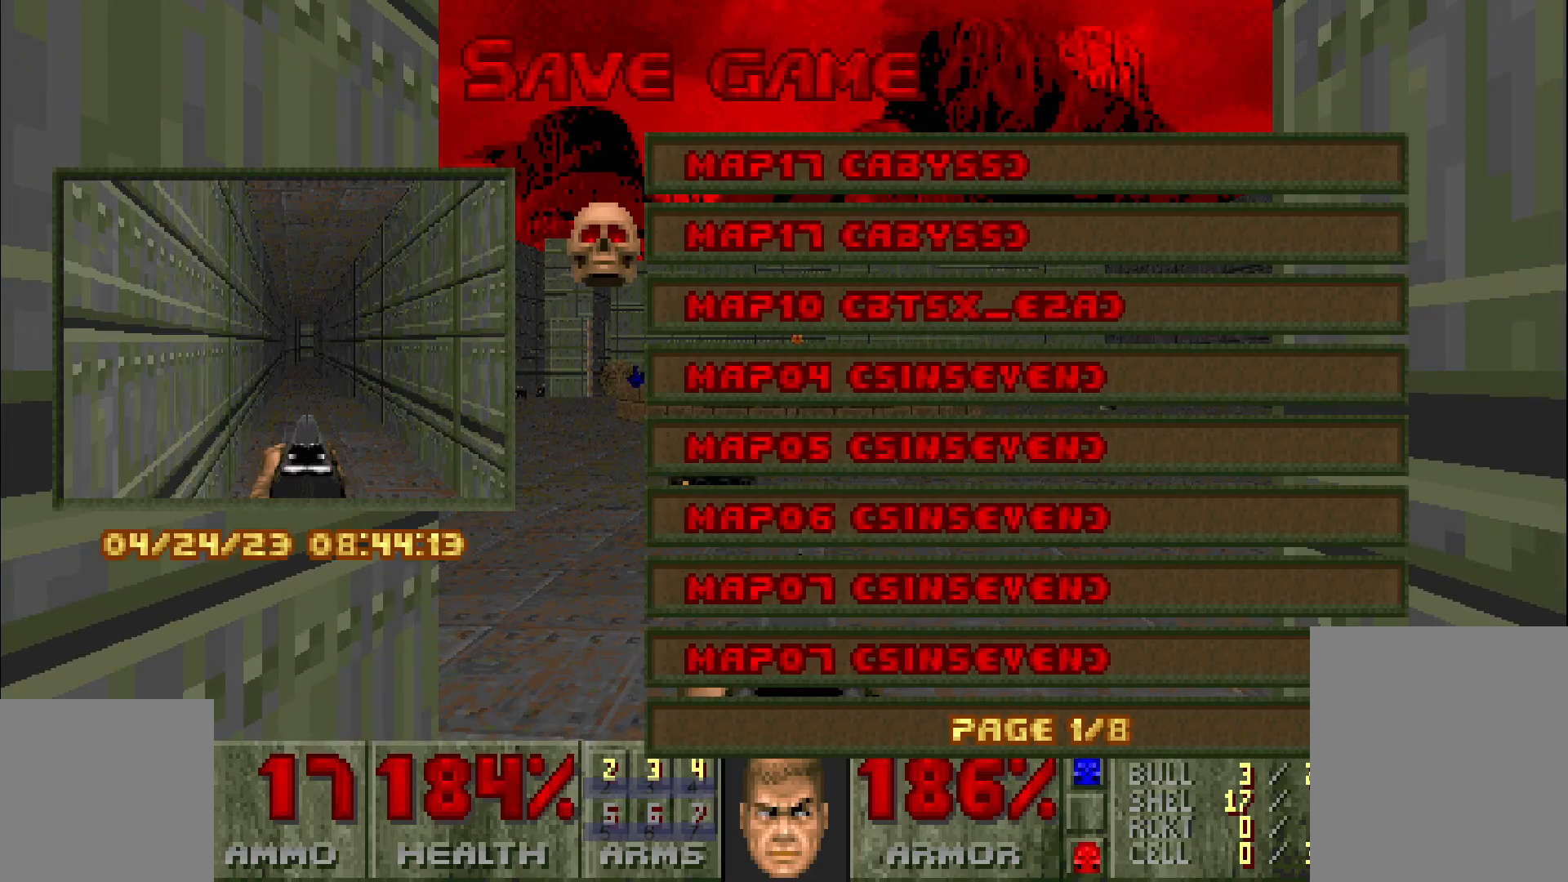
{"keys": [], "mouse": [], "events": []}
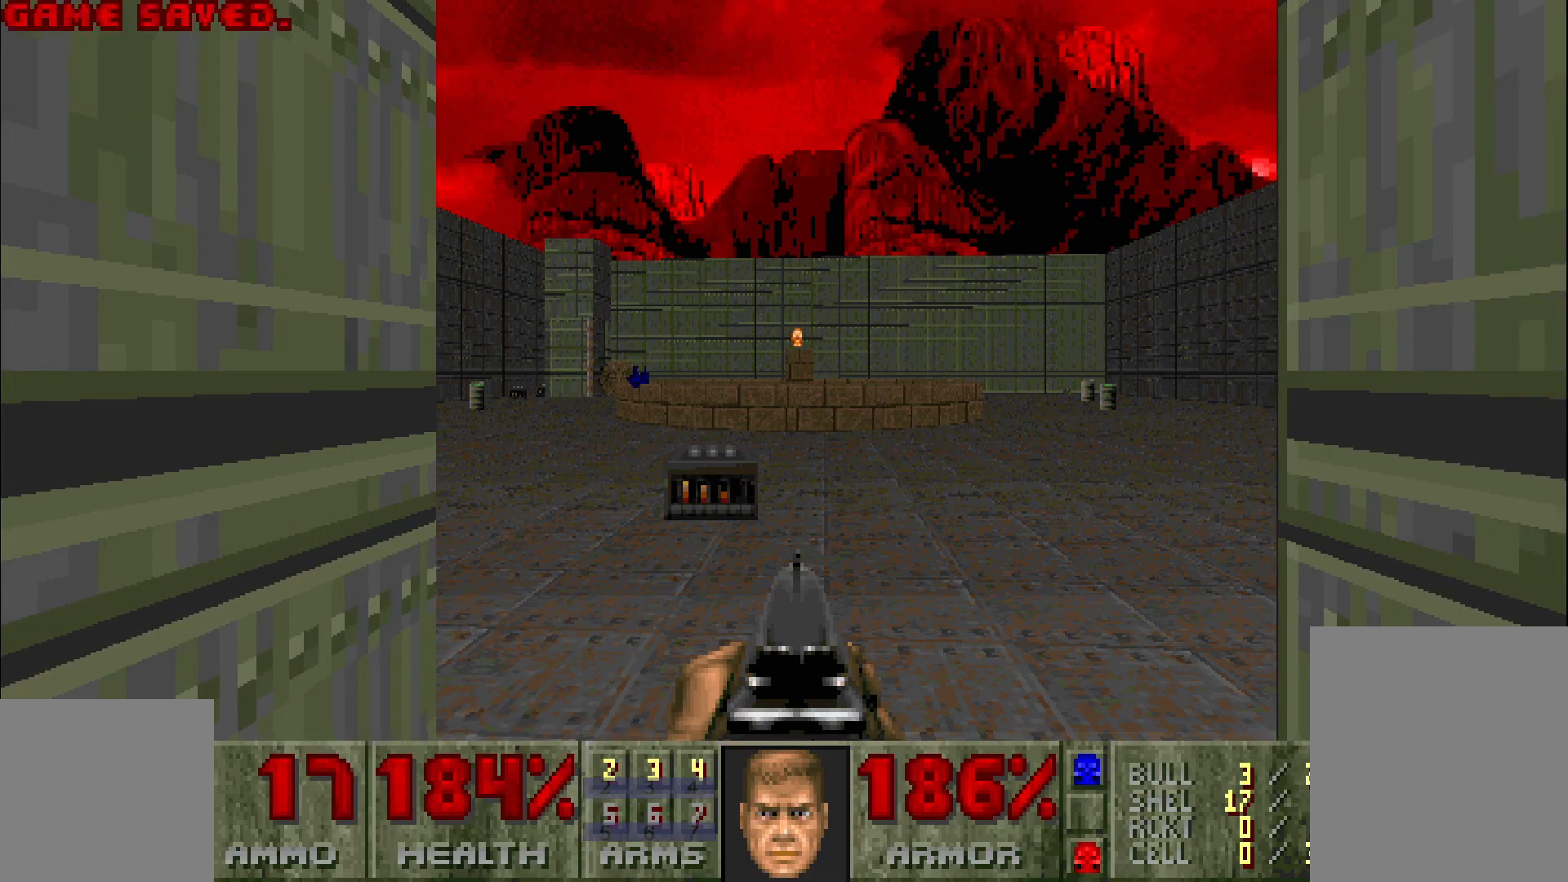
{"keys": [], "mouse": [], "events": [[150, "w", "down"], [300, "w", "up"]]}
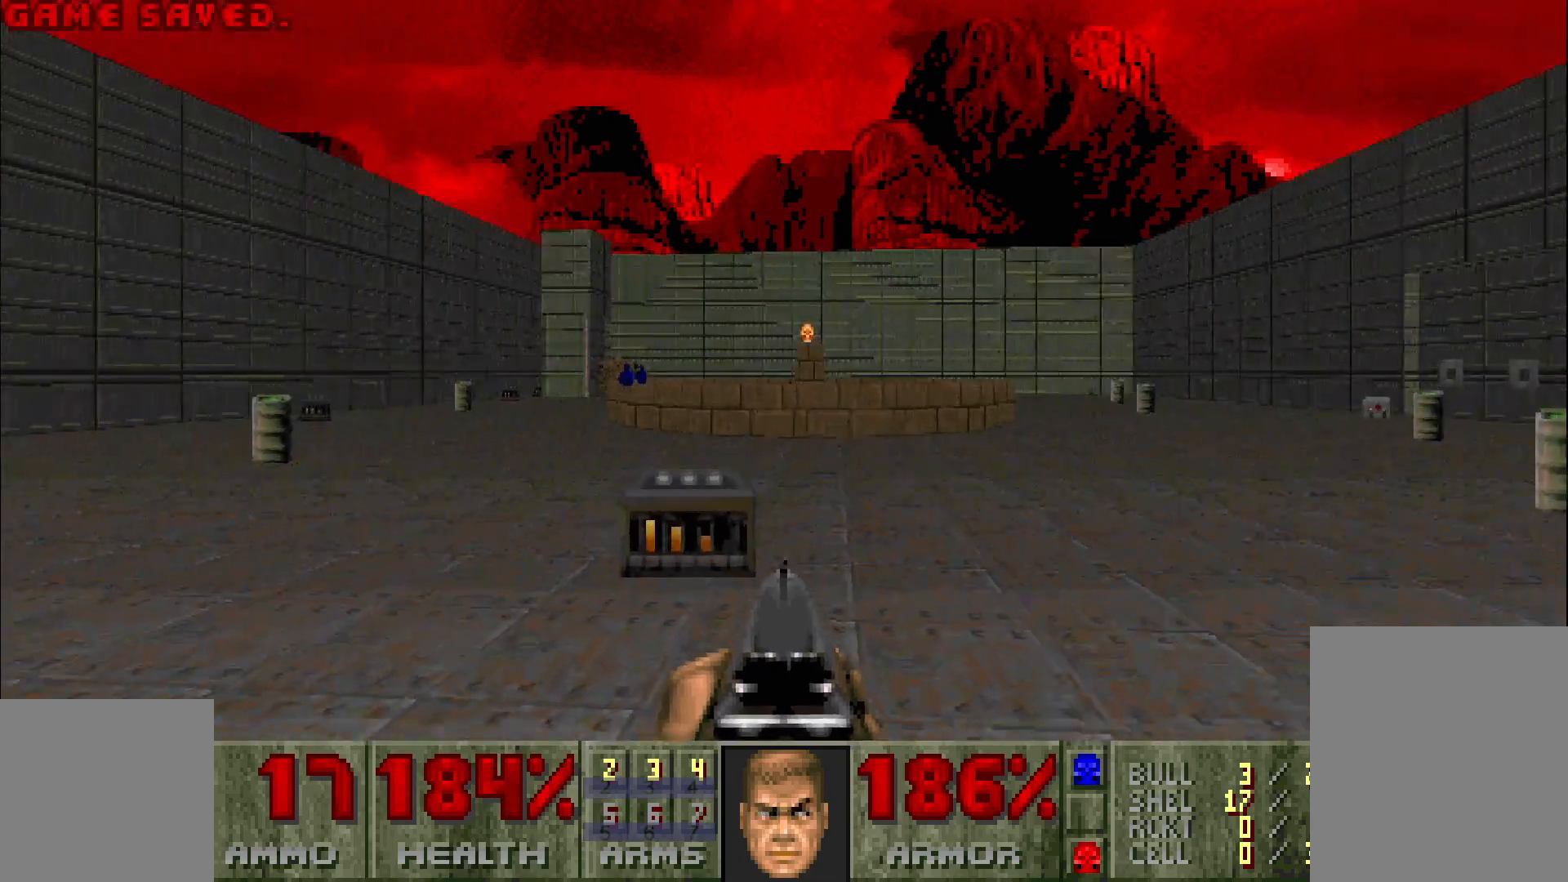
{"keys": [], "mouse": [], "events": []}
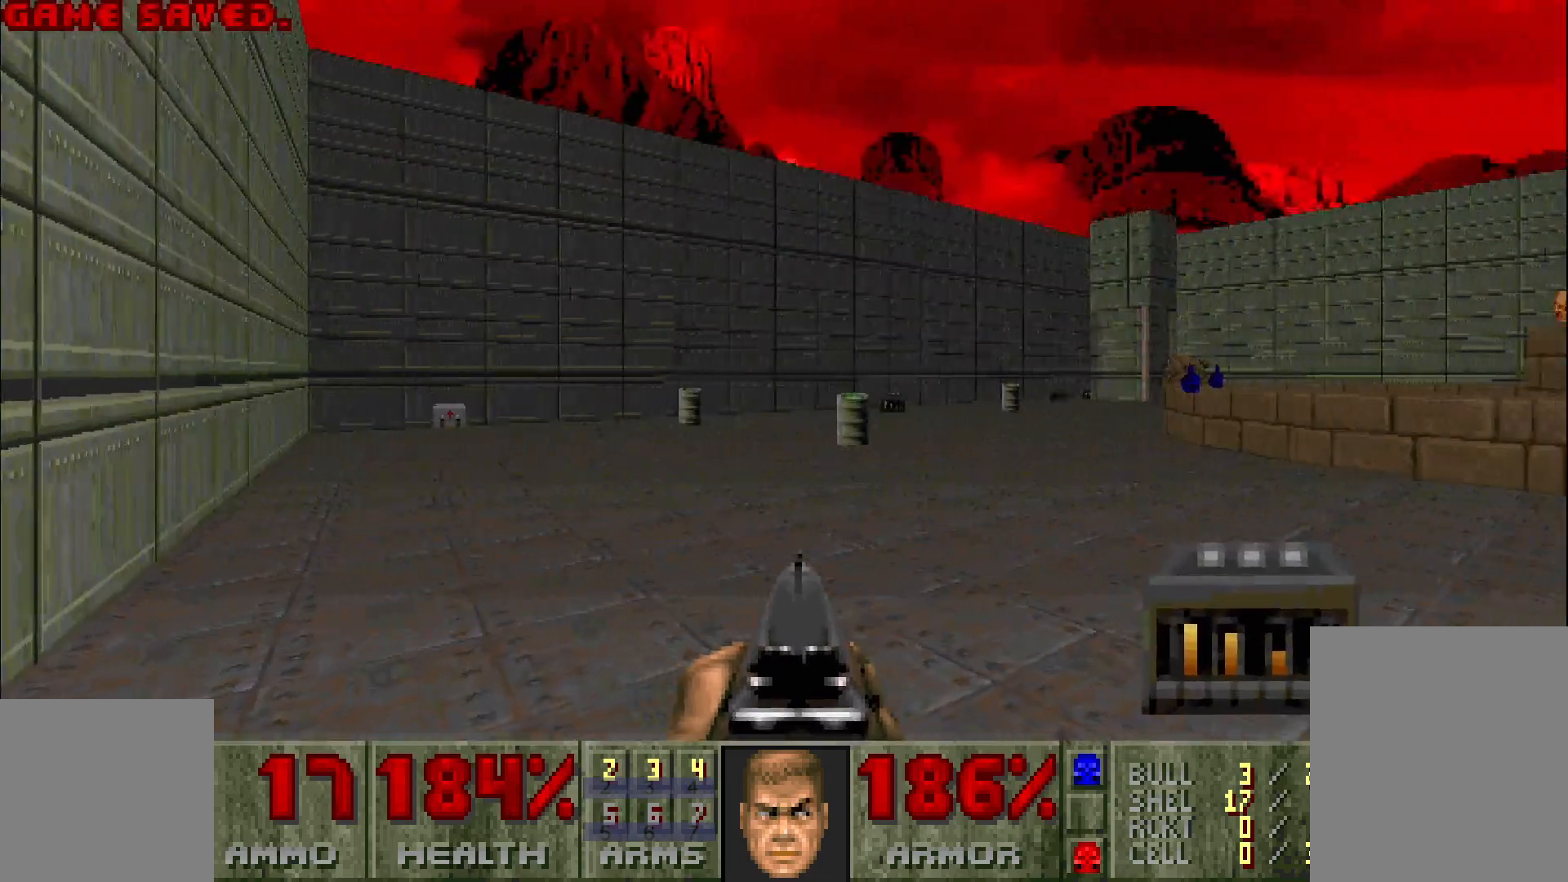
{"keys": [], "mouse": [], "events": []}
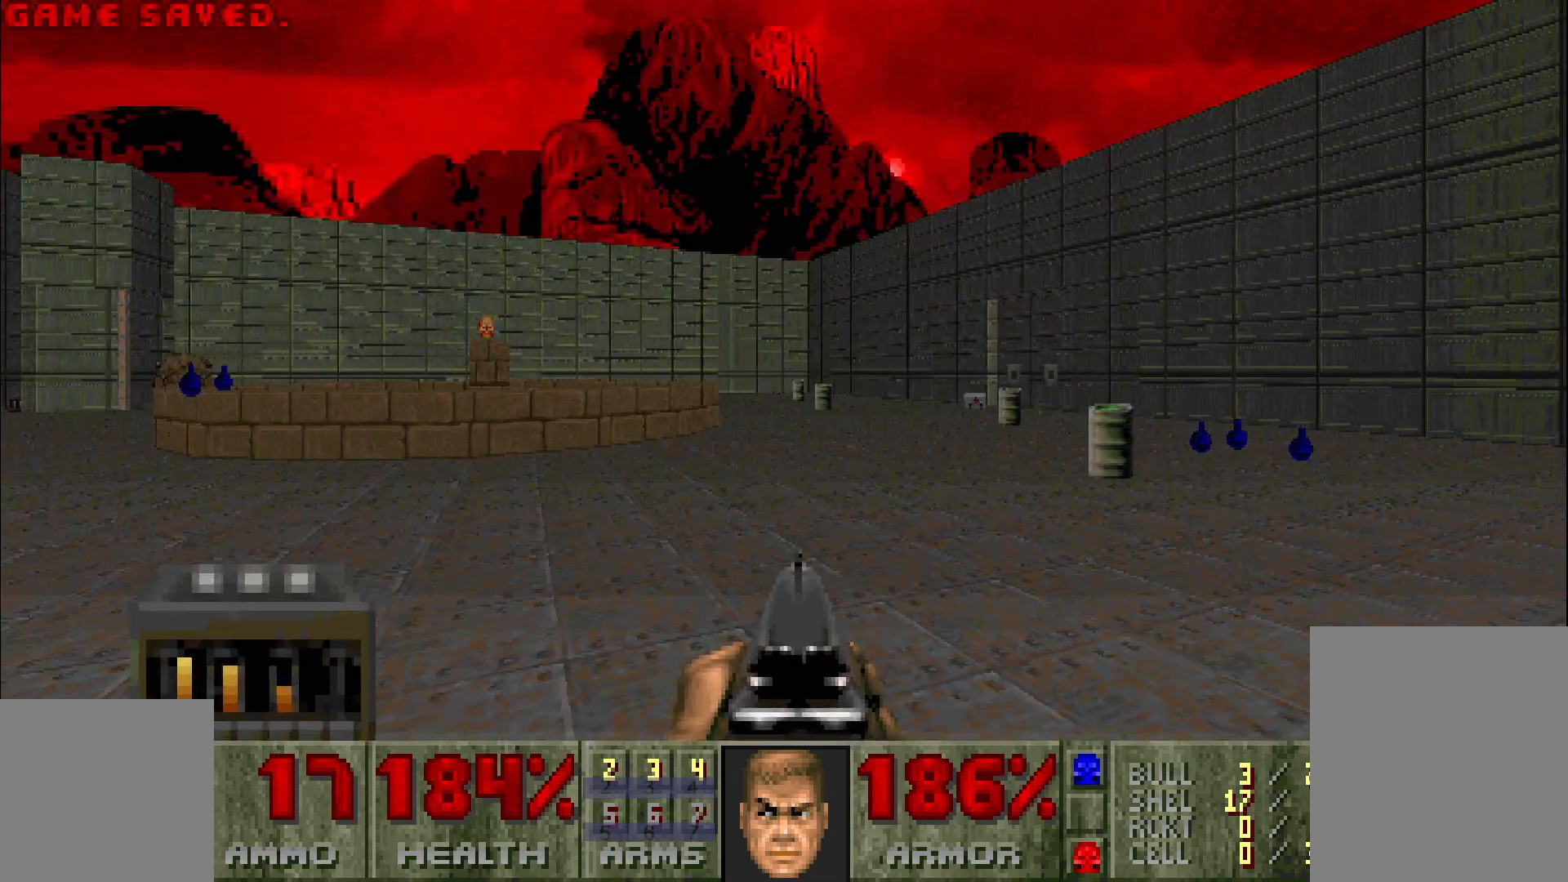
{"keys": [], "mouse": [], "events": [[67, "a", "down"], [167, "w", "down"], [300, "a", "up"], [350, "w", "up"]]}
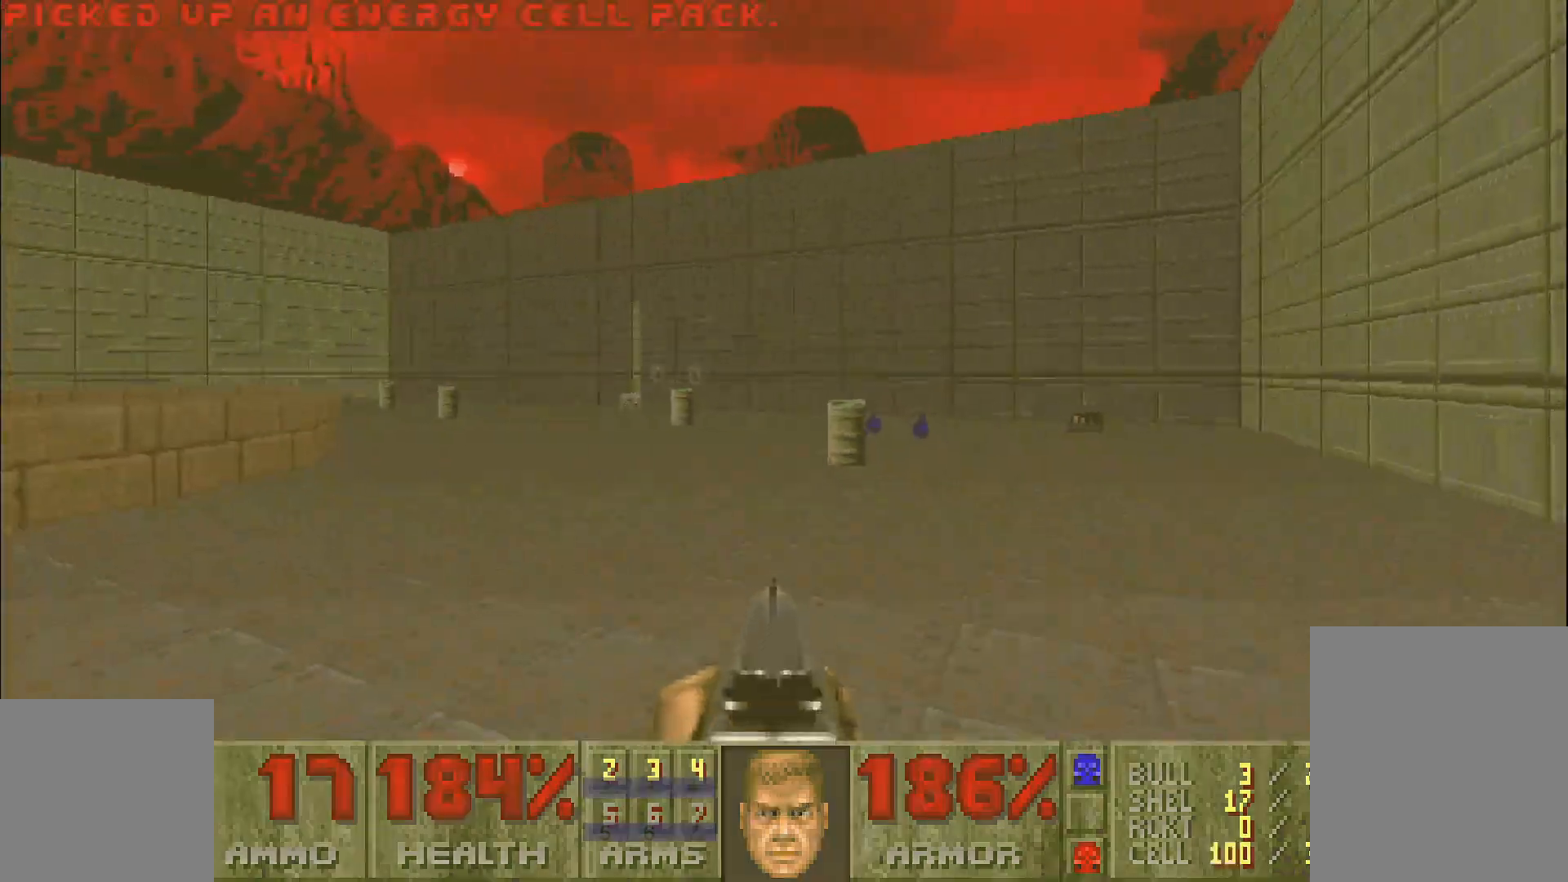
{"keys": [], "mouse": [], "events": []}
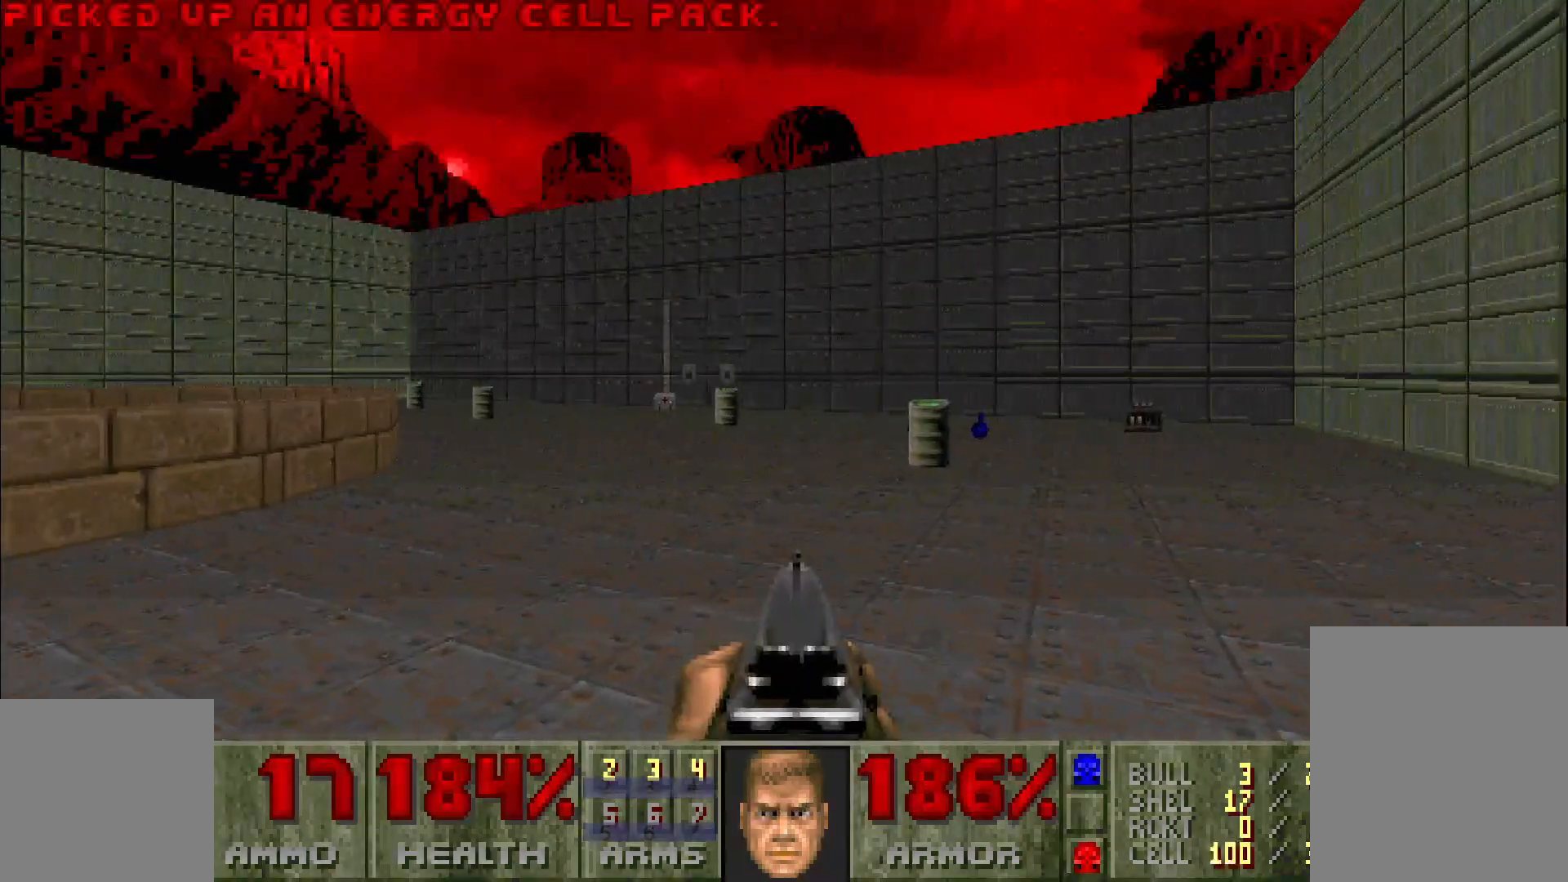
{"keys": [], "mouse": [], "events": []}
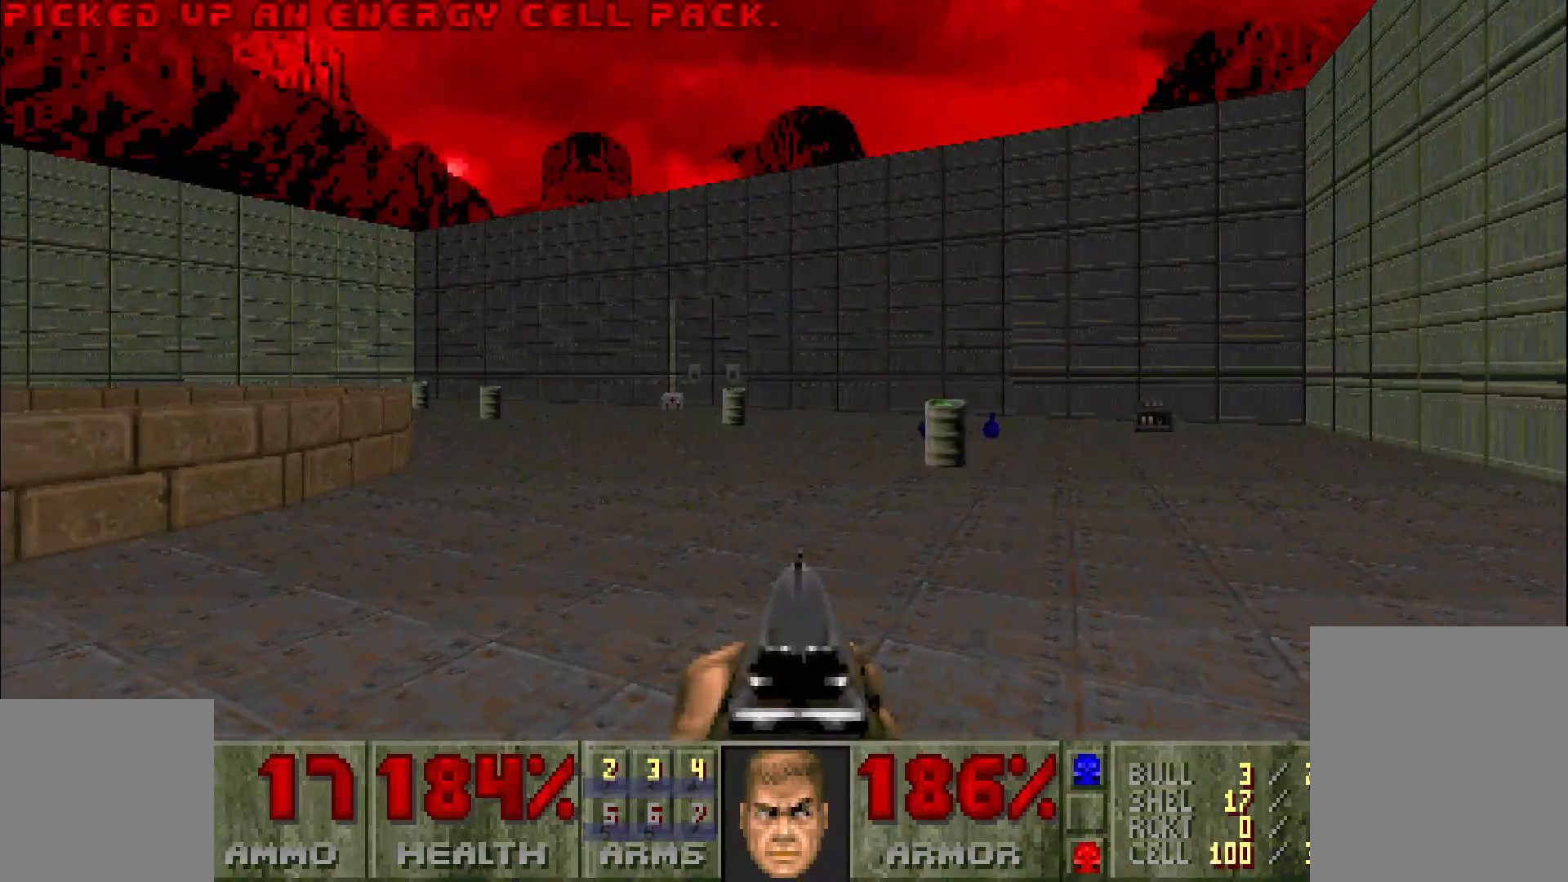
{"keys": ["d", "w"], "mouse": [], "events": [[500, "d", "down"], [500, "w", "down"]]}
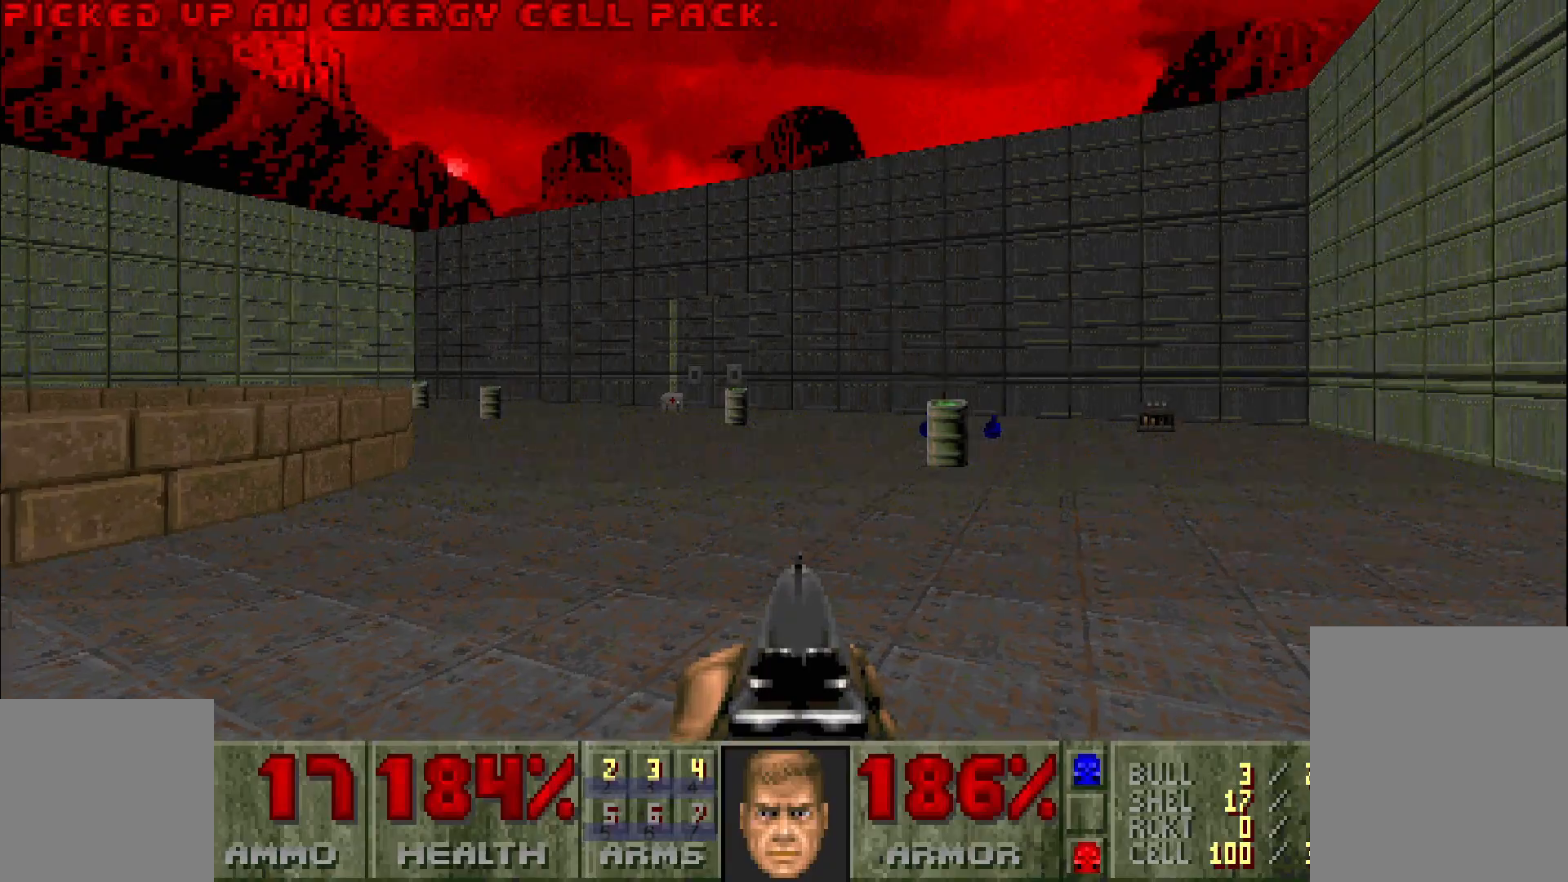
{"keys": ["d", "w"], "mouse": [], "events": []}
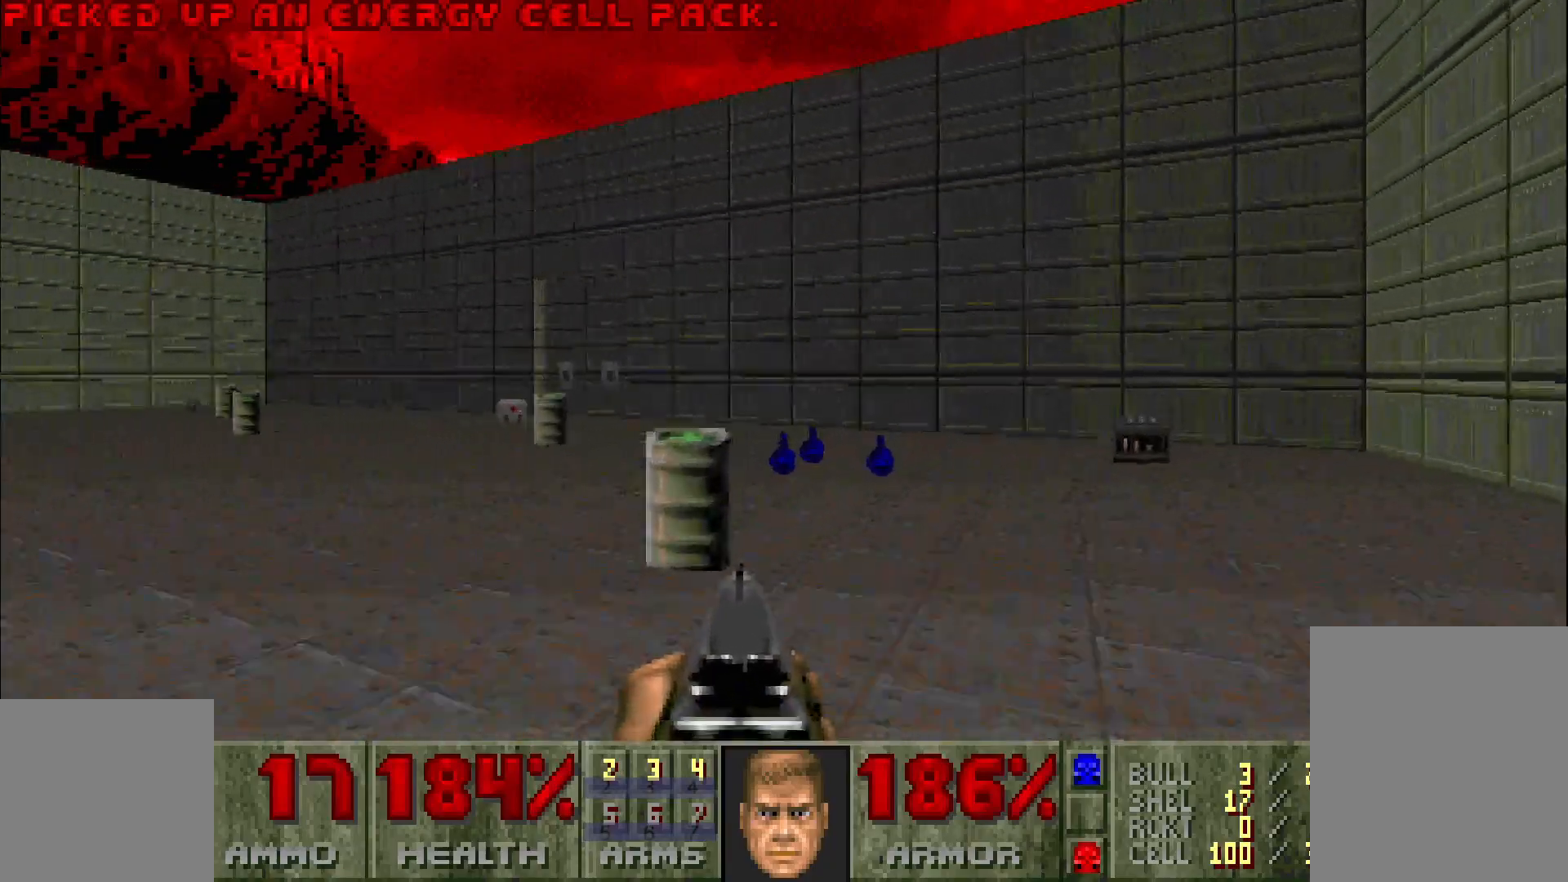
{"keys": ["d", "w"], "mouse": [], "events": [[67, "d", "up"], [167, "w", "up"], [200, "w", "down"], [400, "d", "down"]]}
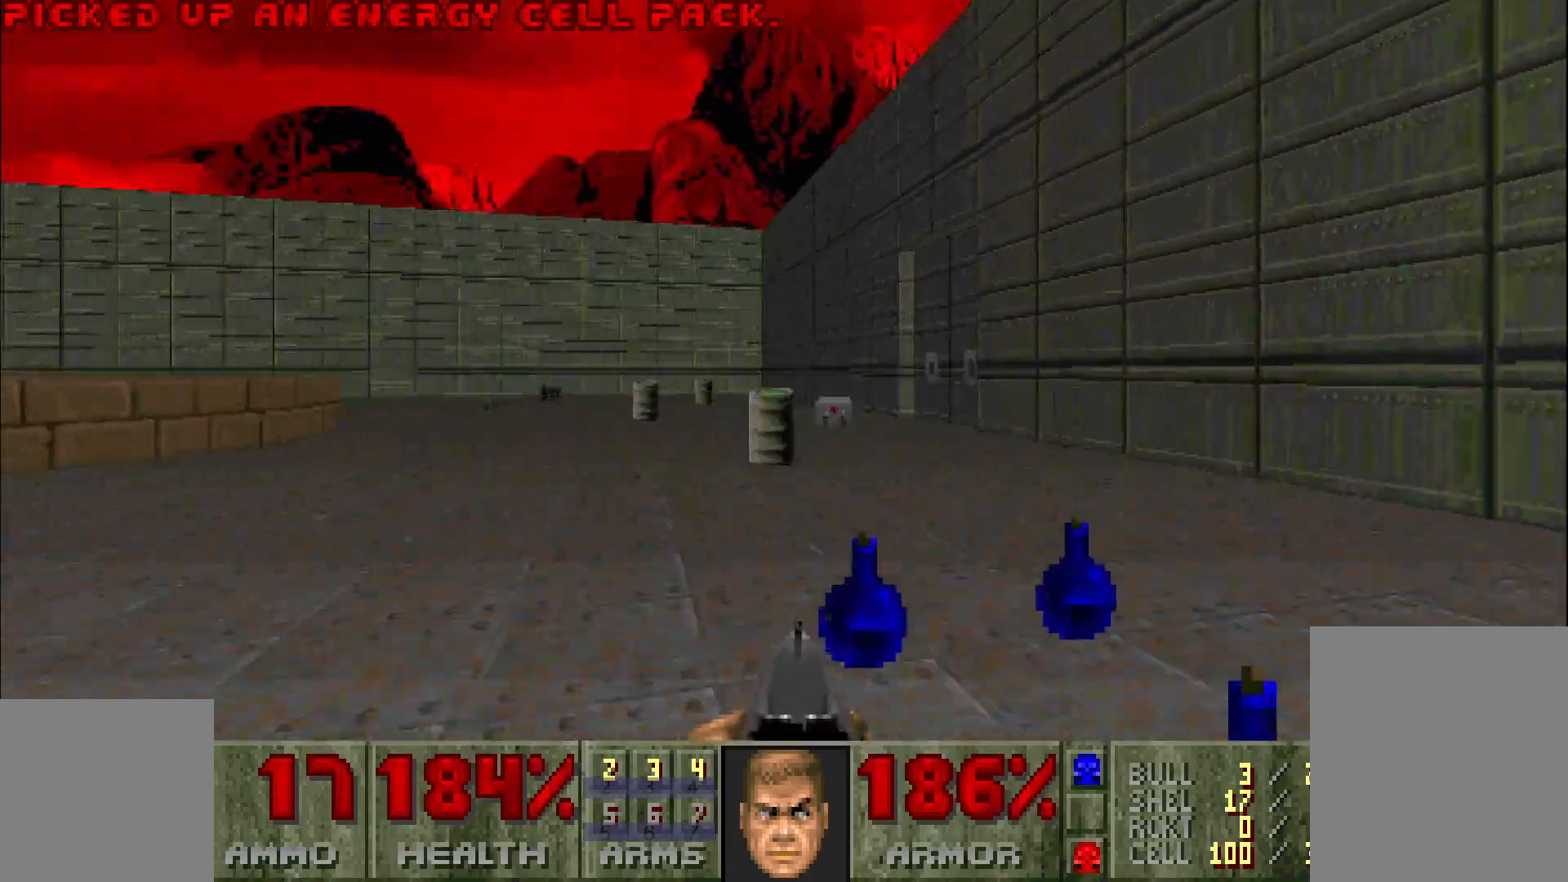
{"keys": ["a", "w"], "mouse": [], "events": [[83, "d", "up"], [133, "a", "down"]]}
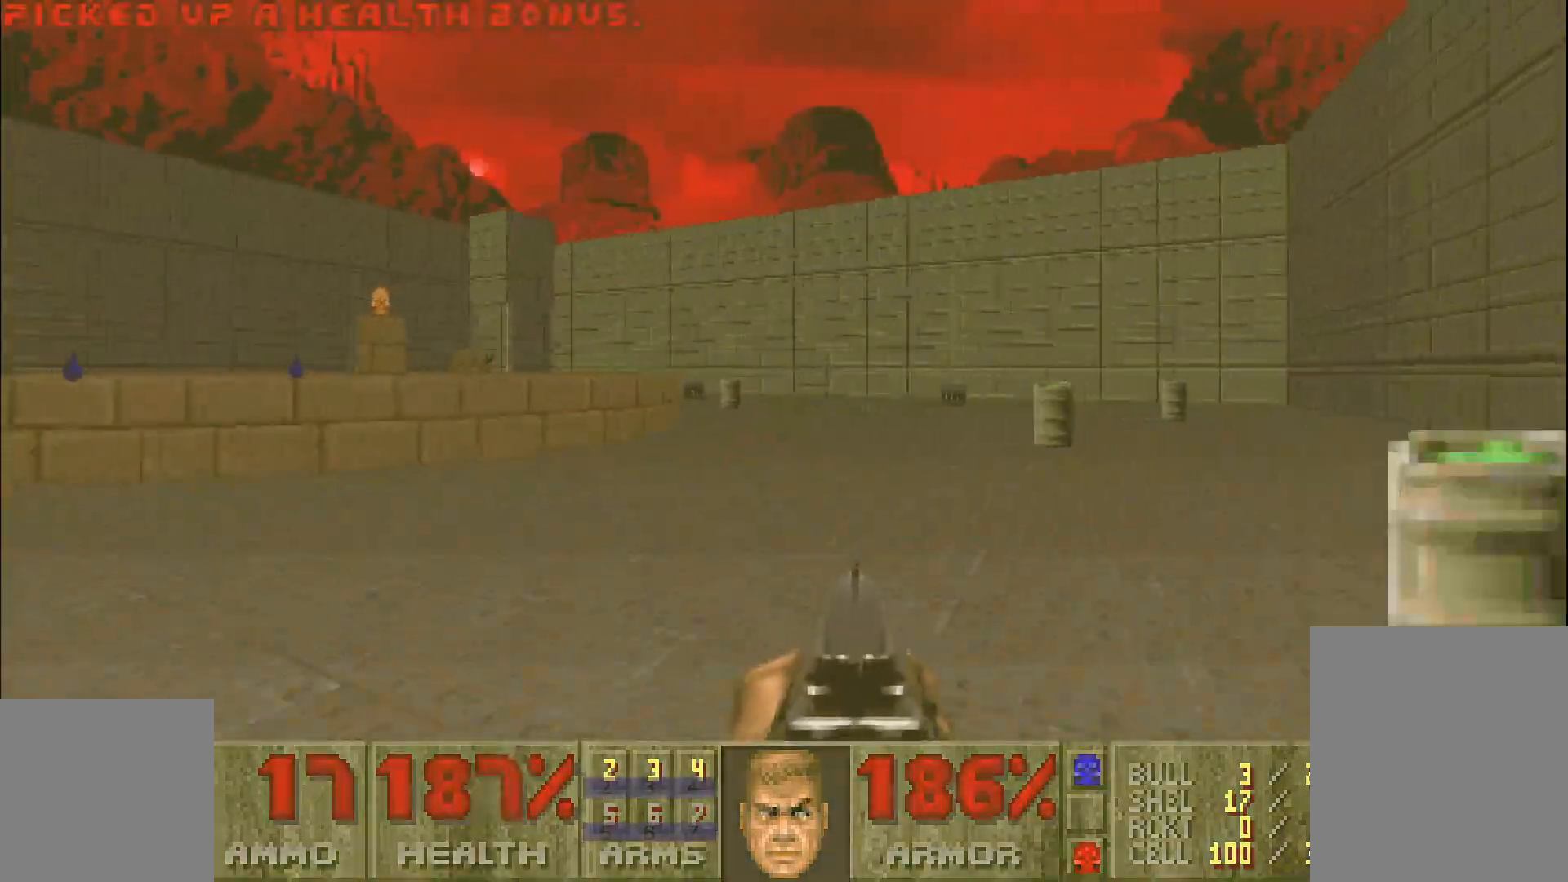
{"keys": ["d", "w"], "mouse": [], "events": [[17, "a", "up"], [167, "d", "down"]]}
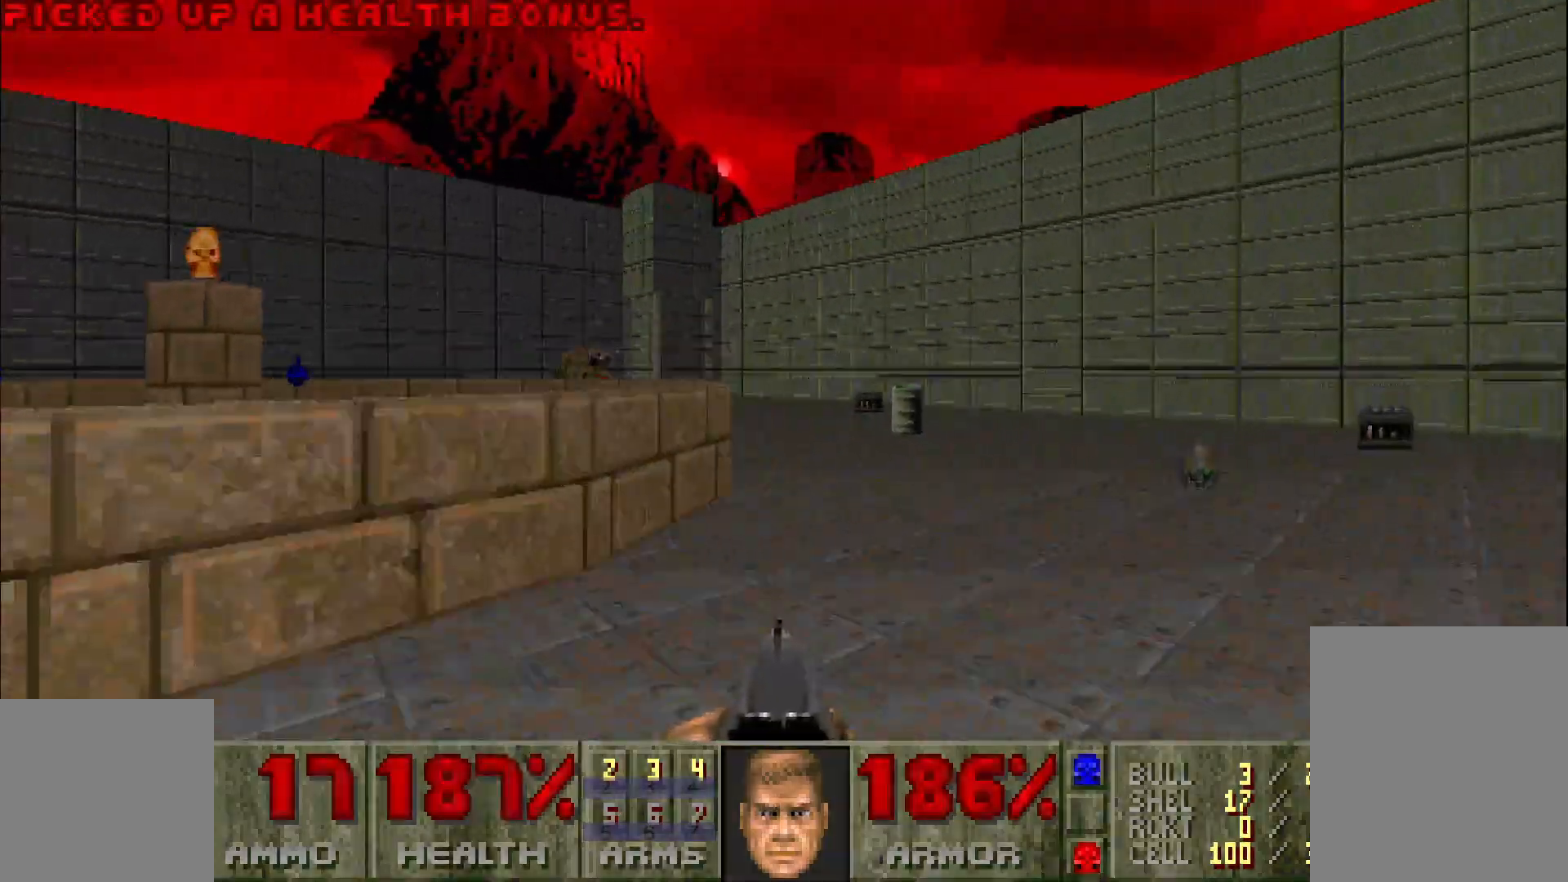
{"keys": ["w"], "mouse": [], "events": [[450, "d", "up"]]}
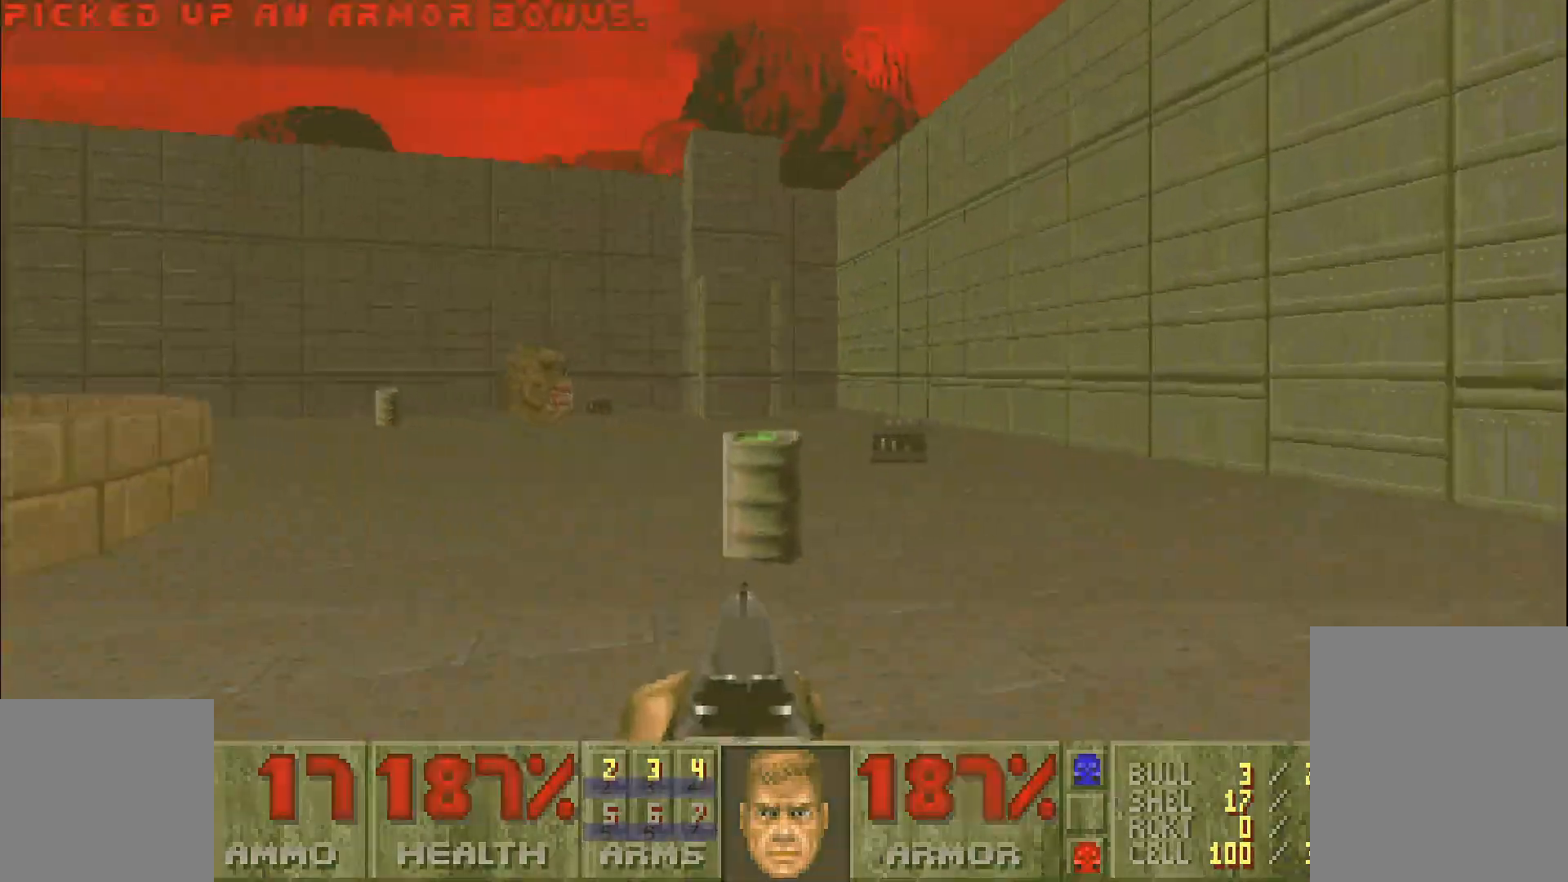
{"keys": ["w"], "mouse": [], "events": [[50, "a", "down"], [200, "a", "up"], [433, "a", "down"], [483, "a", "up"]]}
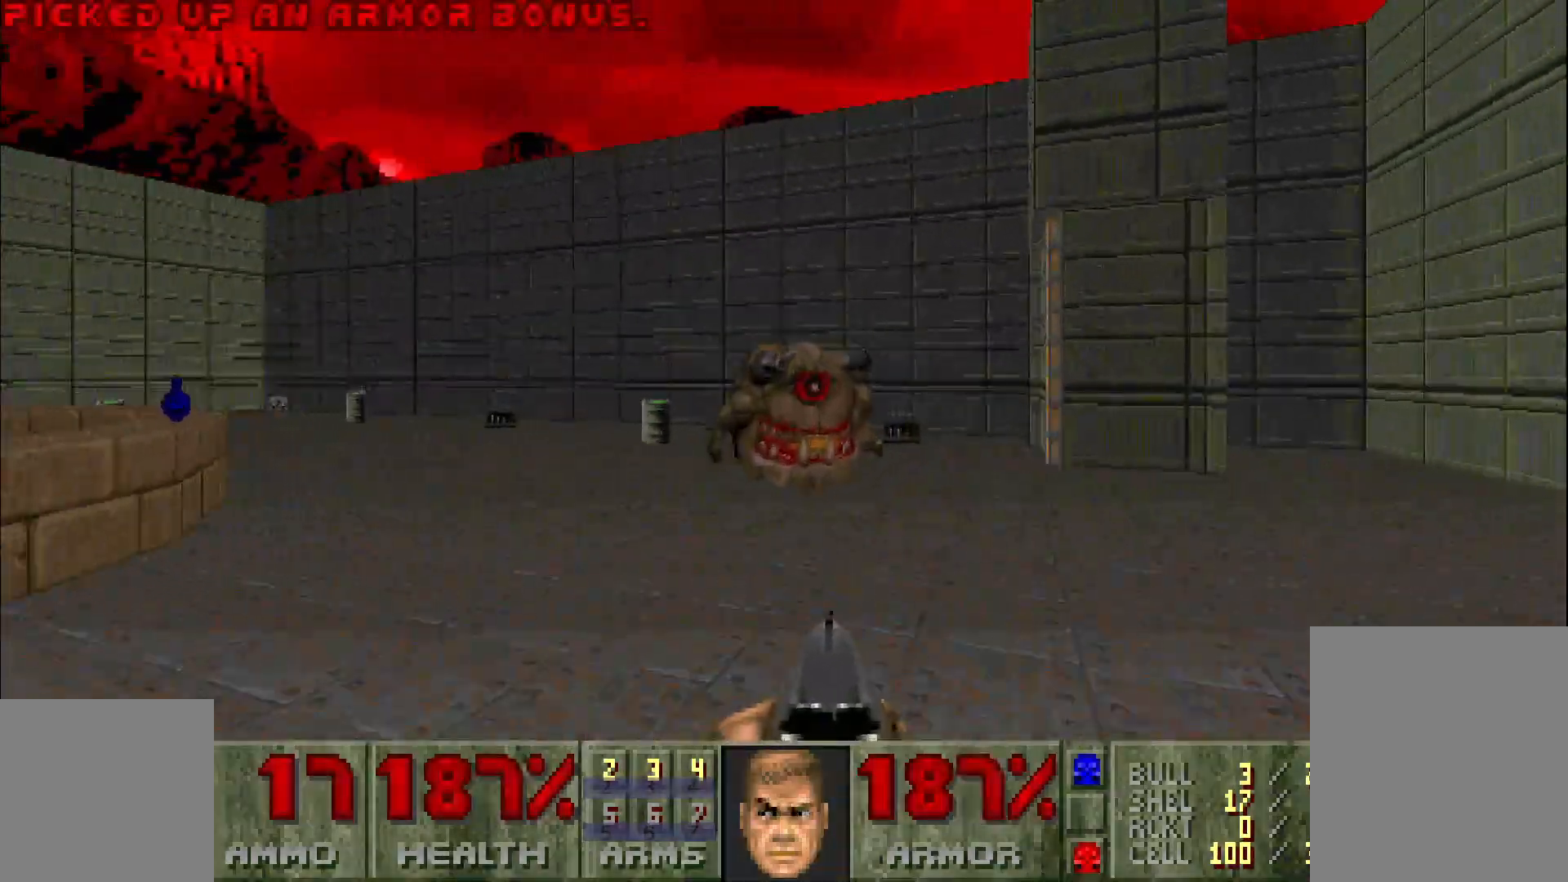
{"keys": [], "mouse": ["left"], "events": [[167, "mouse_left", "down"], [217, "w", "up"]]}
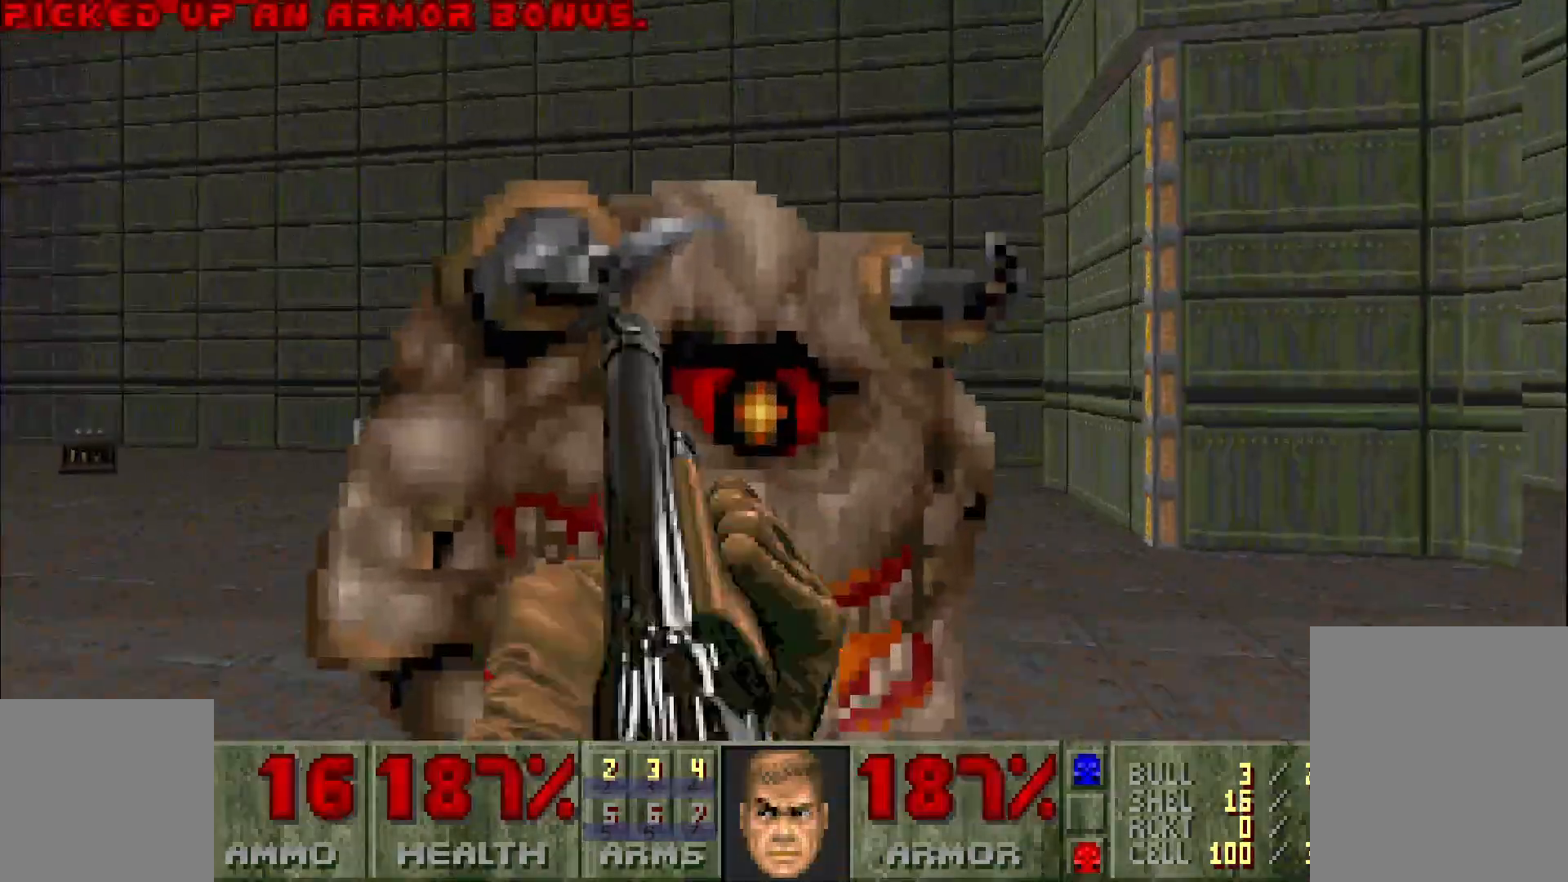
{"keys": [], "mouse": [], "events": [[83, "mouse_left", "up"], [183, "w", "down"], [233, "w", "up"]]}
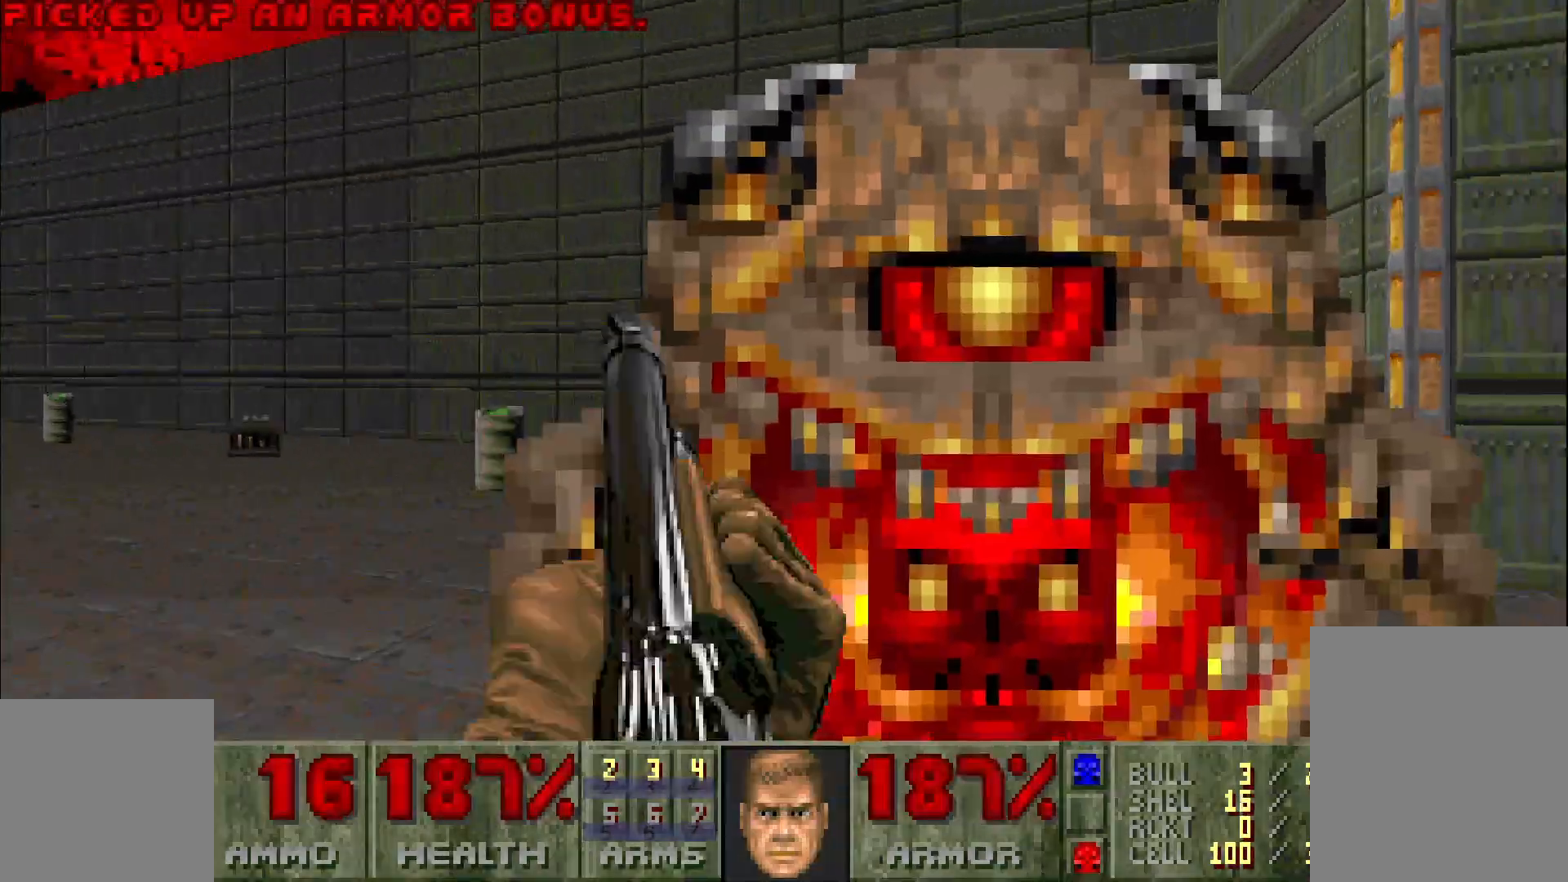
{"keys": [], "mouse": ["left"], "events": [[300, "mouse_left", "down"]]}